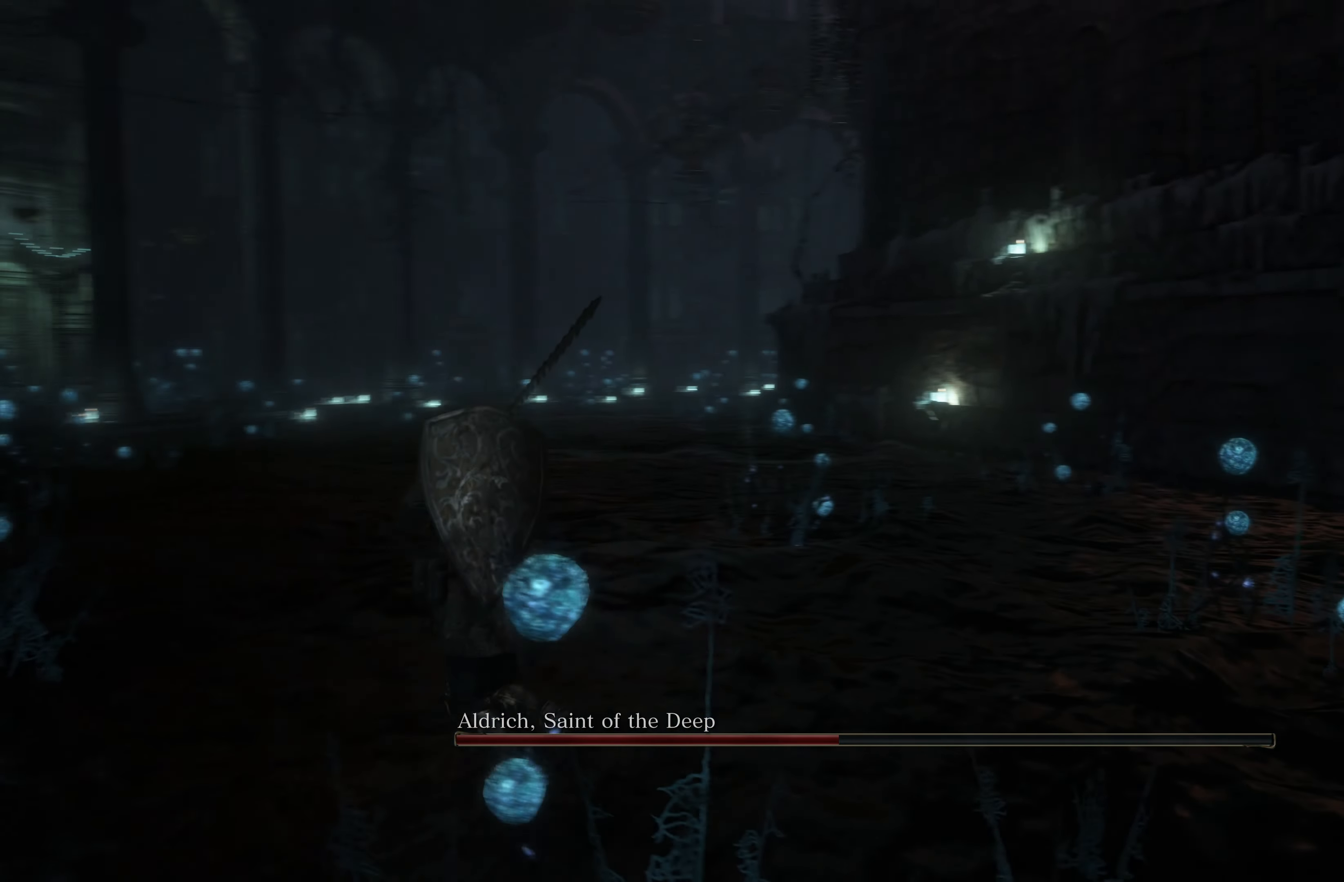
Gameplay with a controller (Xbox layout); each line is a JSON object with the inputs held at the frame after it. "events" lists button and stick changes between this image and that frame as [ms after this image, input, new state], when the widget could be followed in between.
{"buttons": [], "left_stick": "up-left", "right_stick": "center", "events": [[183, "right_stick", "center"]]}
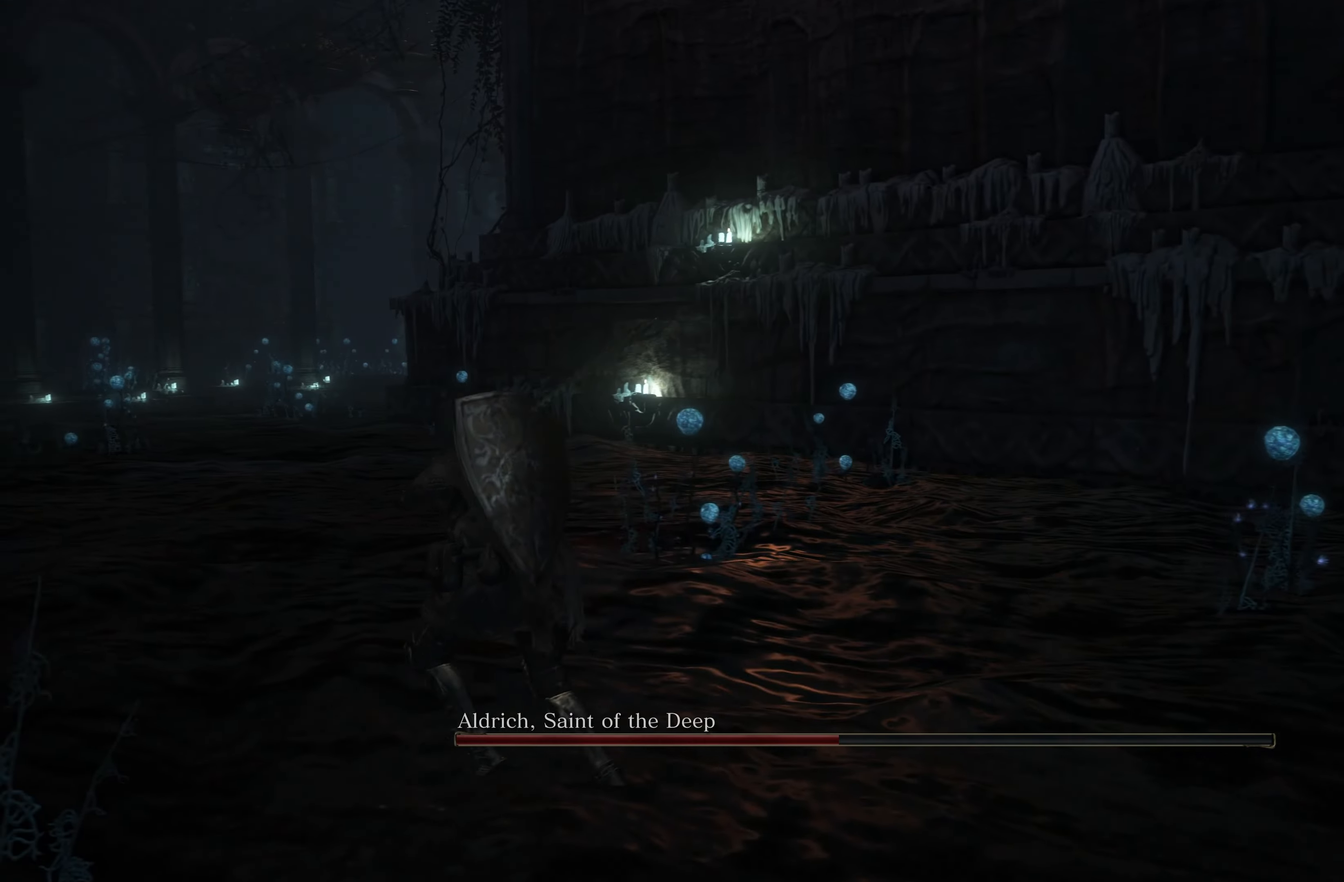
{"buttons": [], "left_stick": "up-left", "right_stick": "left", "events": [[184, "right_stick", "left"]]}
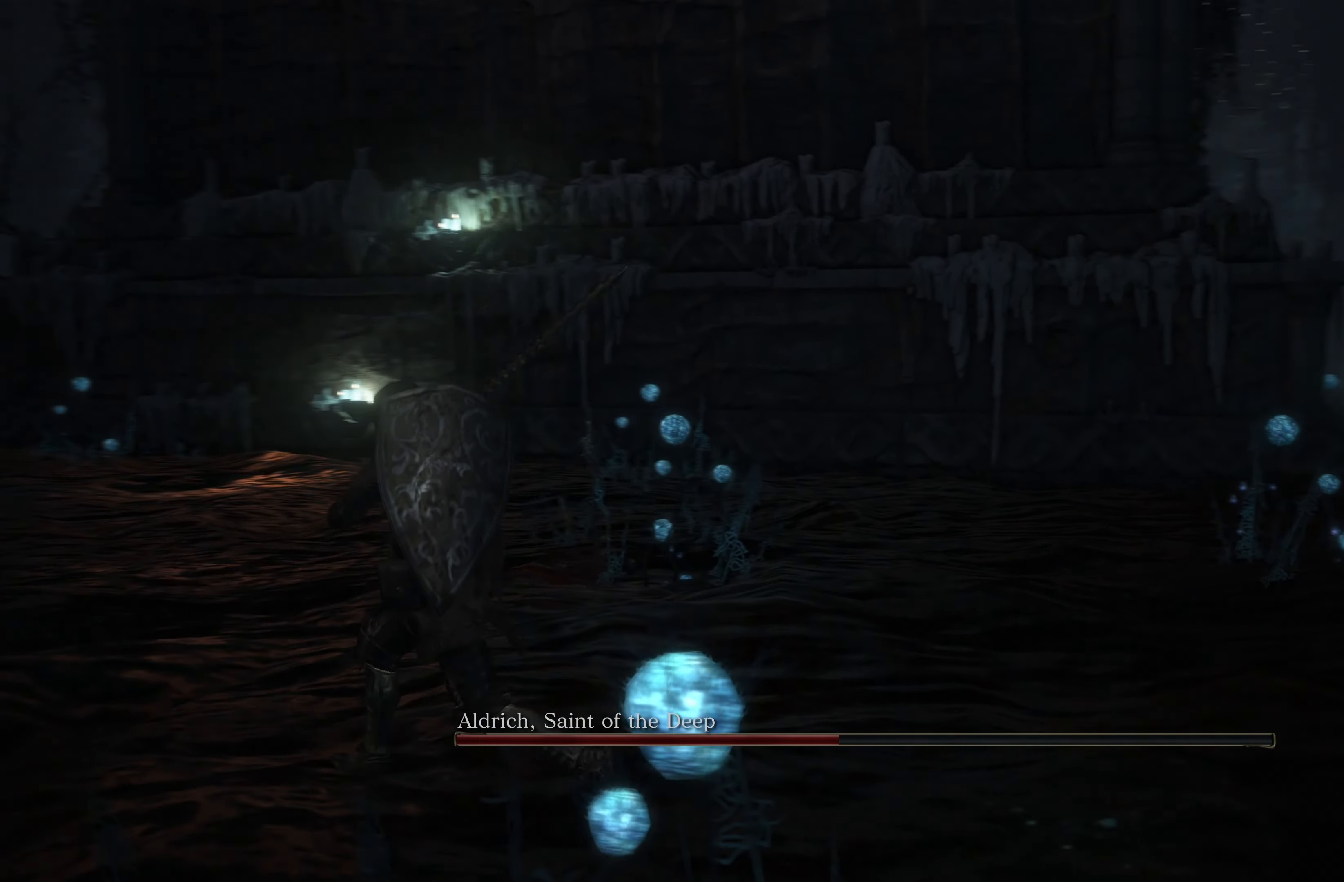
{"buttons": [], "left_stick": "up-left", "right_stick": "right", "events": [[167, "right_stick", "center"], [500, "right_stick", "right"]]}
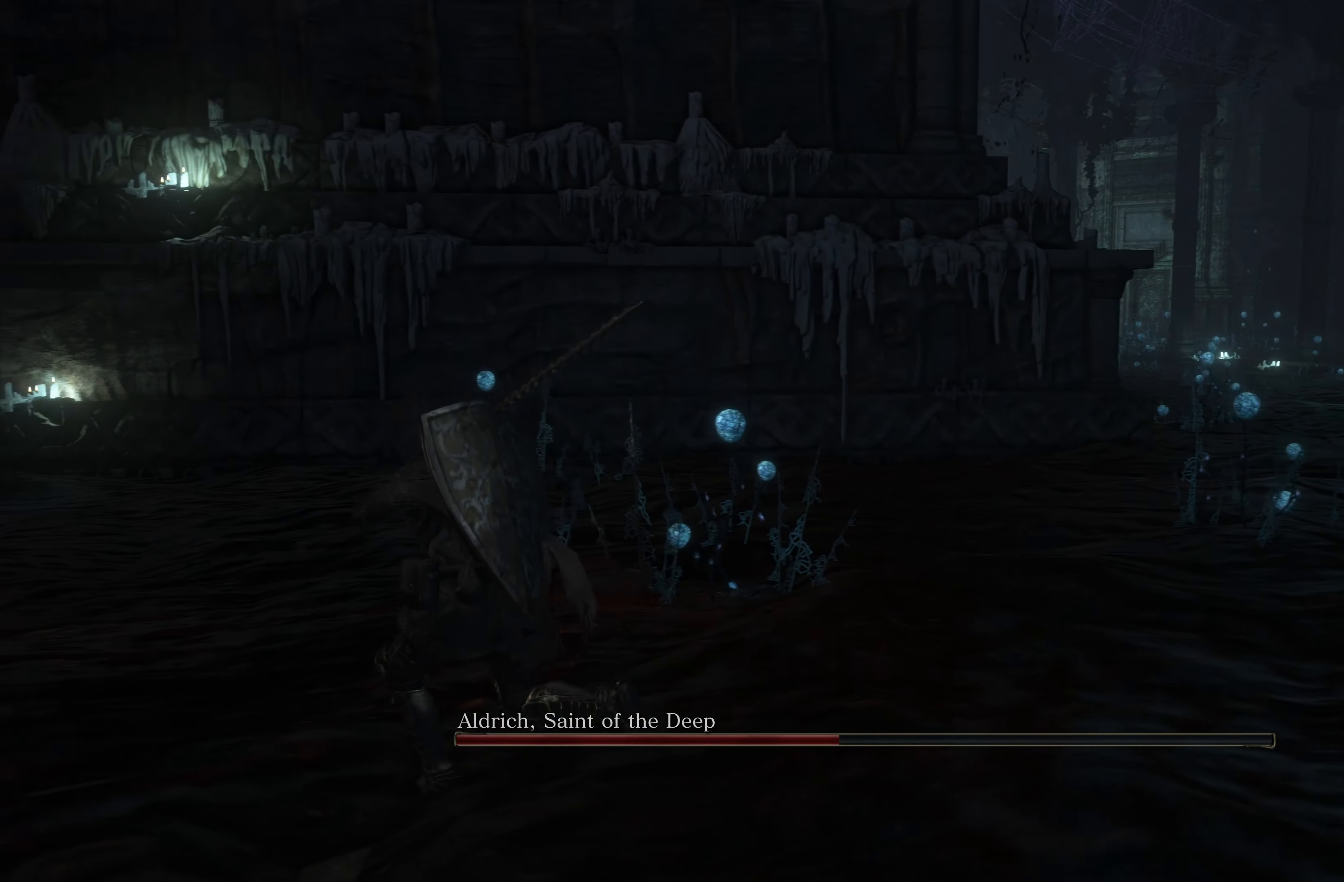
{"buttons": [], "left_stick": "up-left", "right_stick": "center", "events": [[400, "right_stick", "center"]]}
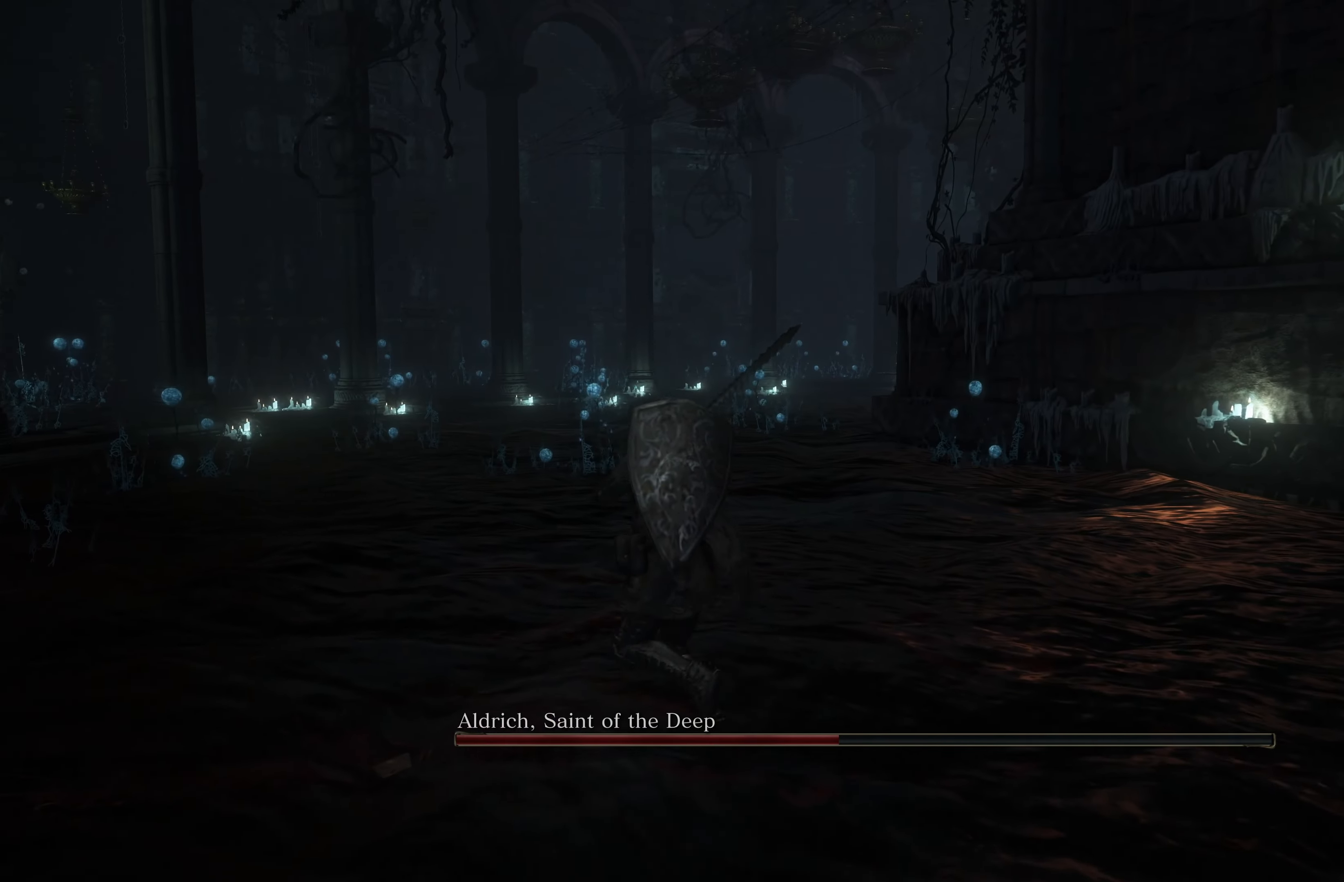
{"buttons": [], "left_stick": "up-left", "right_stick": "center", "events": []}
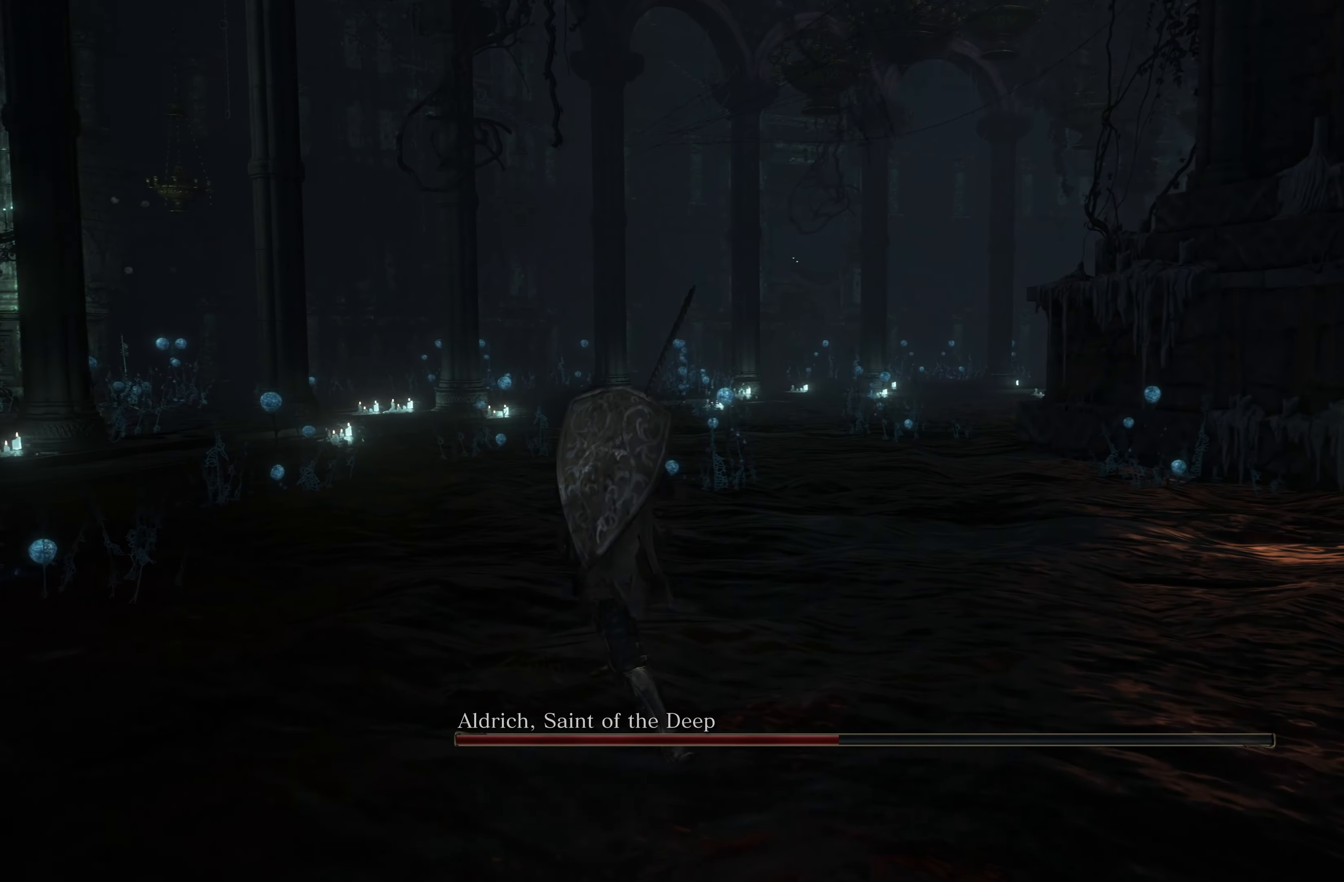
{"buttons": [], "left_stick": "up", "right_stick": "center", "events": [[217, "left_stick", "up"], [217, "right_stick", "left"], [400, "right_stick", "center"]]}
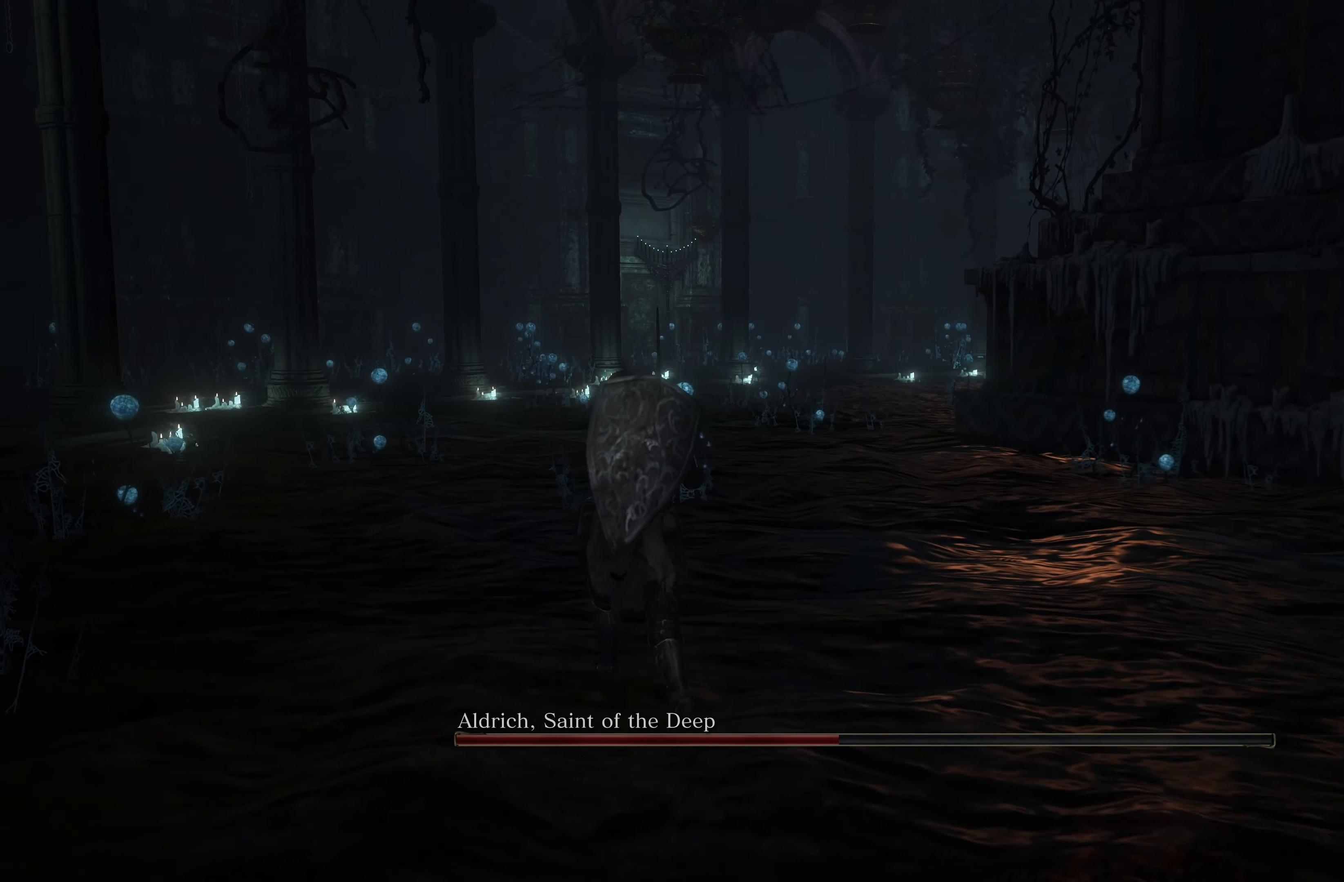
{"buttons": [], "left_stick": "up", "right_stick": "center", "events": []}
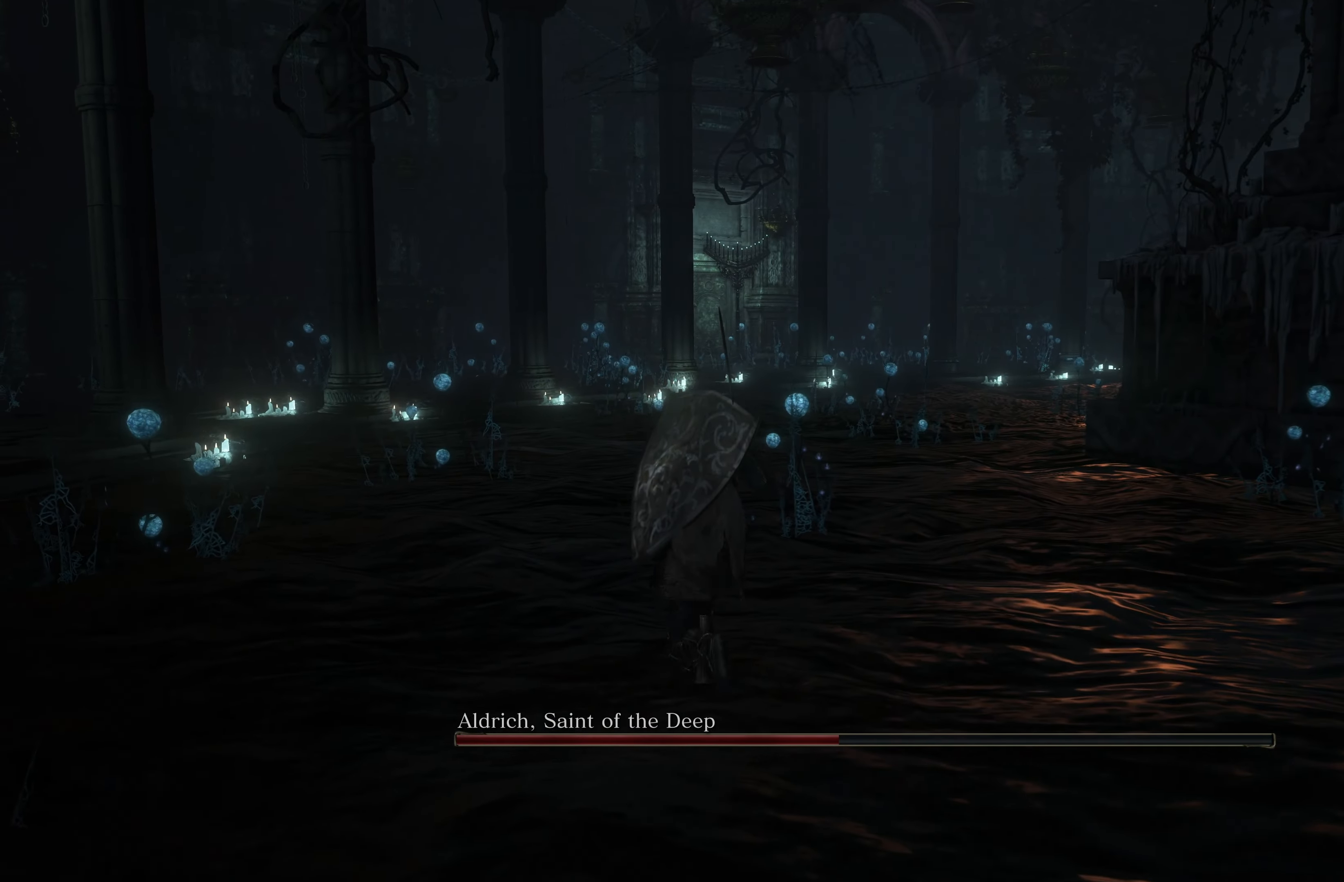
{"buttons": [], "left_stick": "up", "right_stick": "center", "events": []}
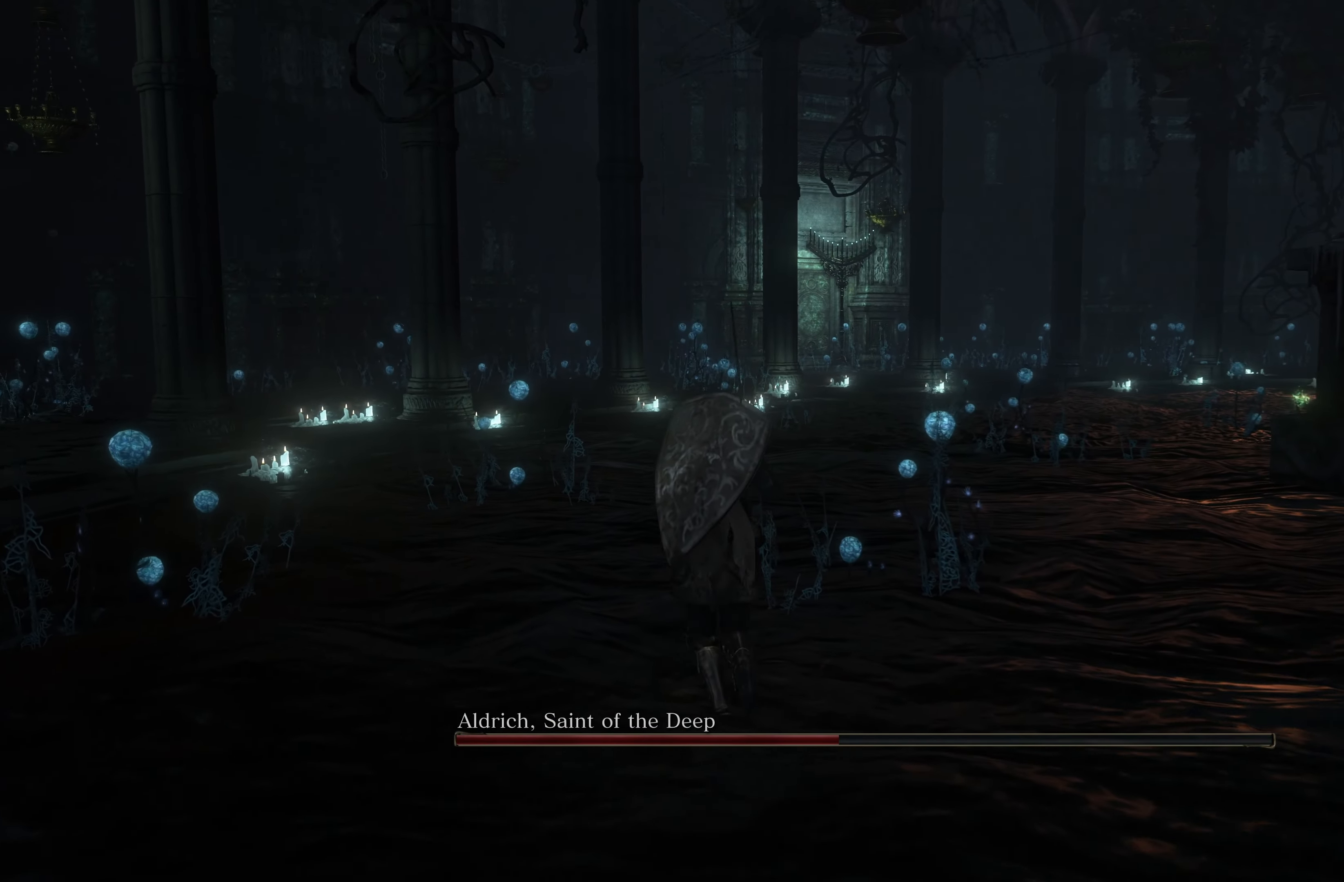
{"buttons": [], "left_stick": "up", "right_stick": "center", "events": [[117, "right_stick", "left"], [317, "right_stick", "center"]]}
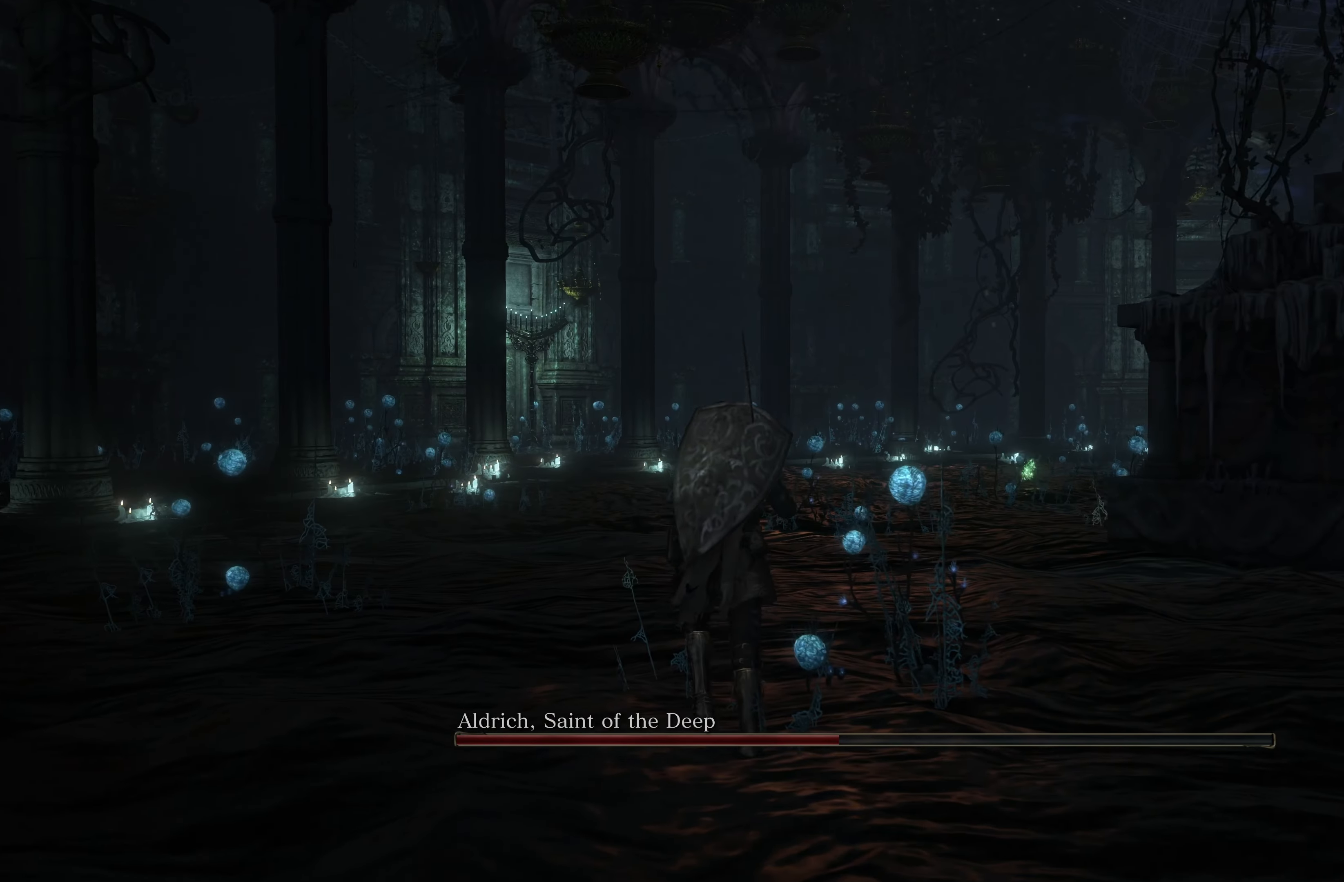
{"buttons": [], "left_stick": "up", "right_stick": "center", "events": []}
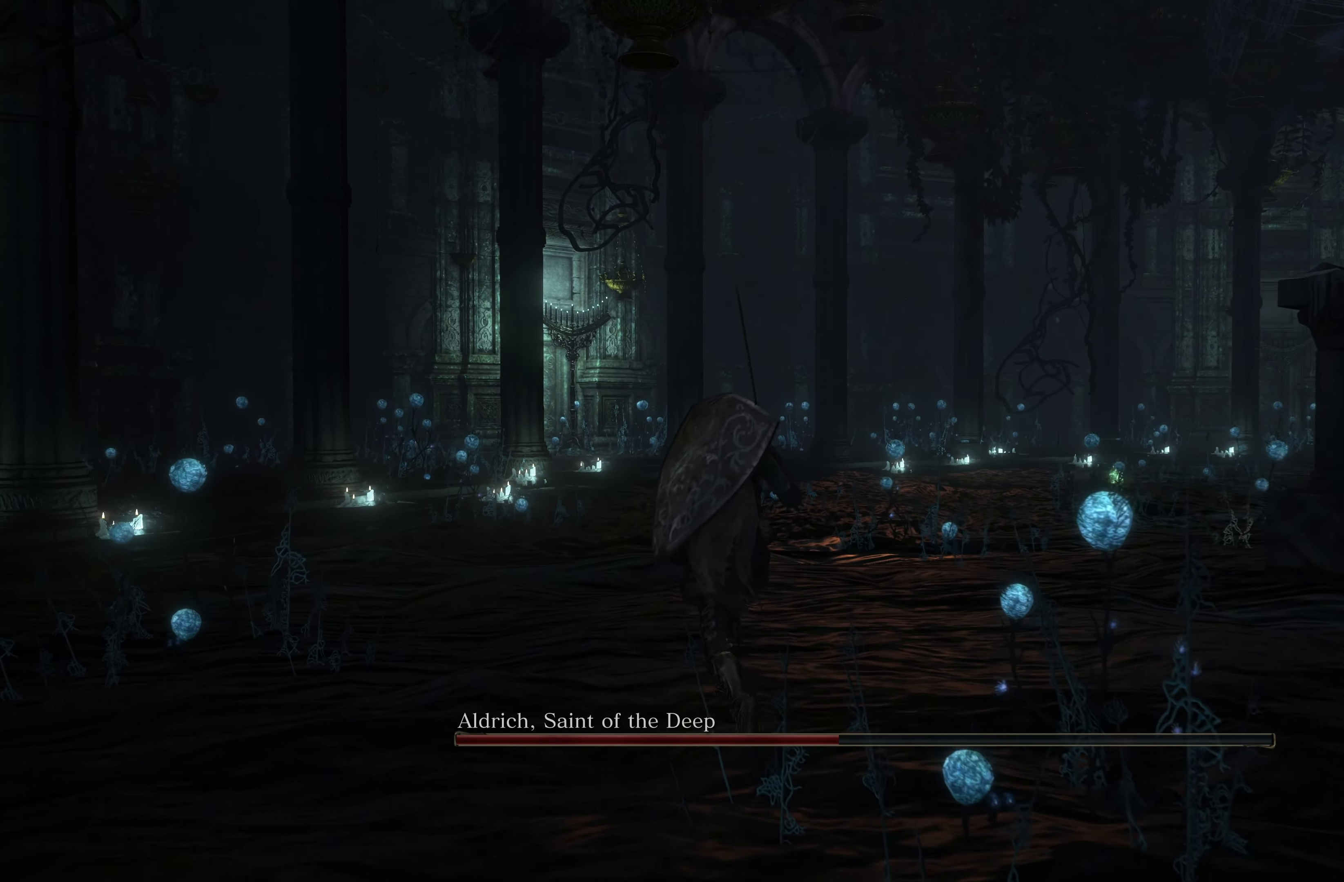
{"buttons": ["START"], "left_stick": "up", "right_stick": "center", "events": [[466, "START", "down"]]}
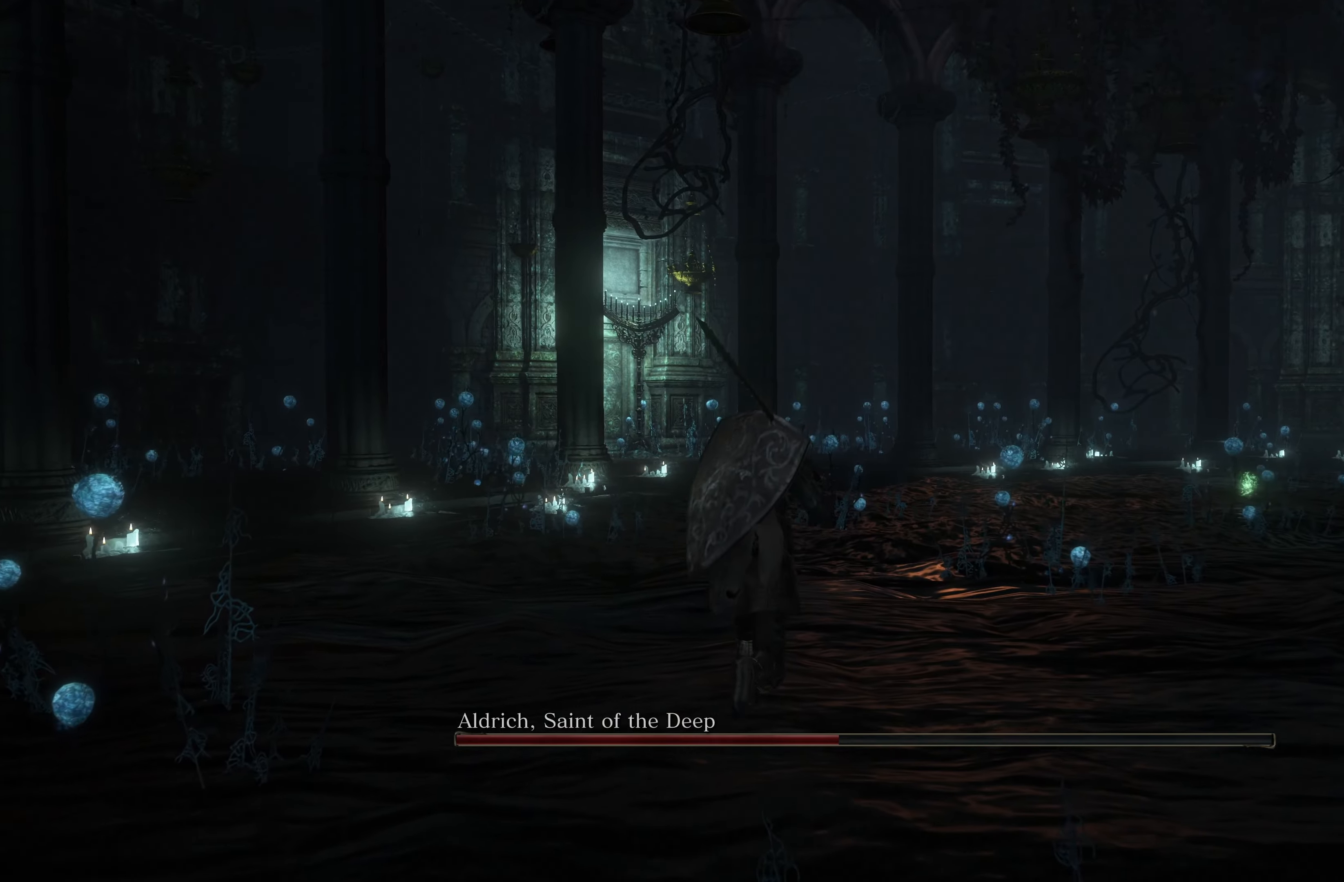
{"buttons": [], "left_stick": "up", "right_stick": "center", "events": [[100, "START", "up"], [366, "START", "down"], [450, "START", "up"]]}
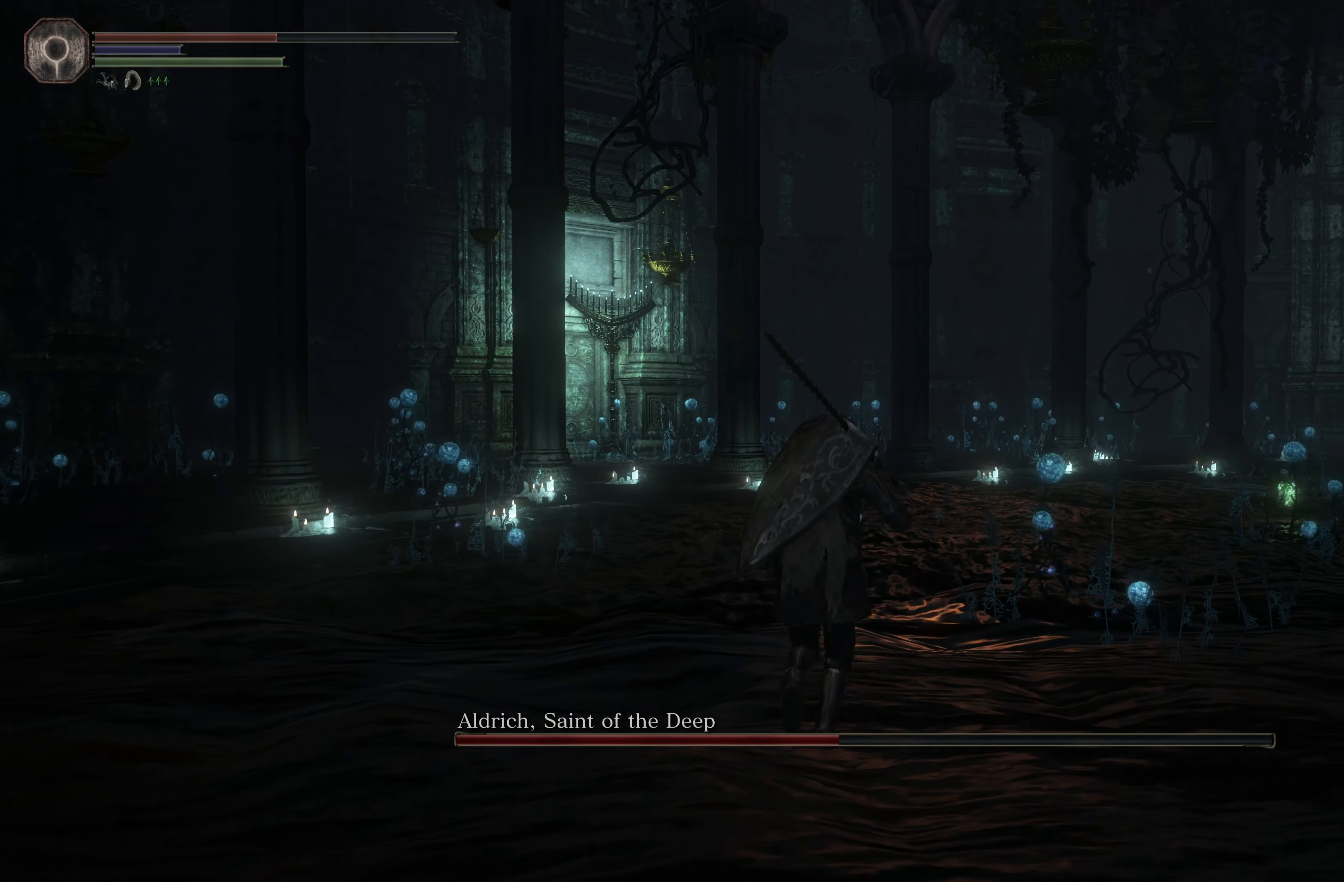
{"buttons": [], "left_stick": "up", "right_stick": "center", "events": [[133, "right_stick", "left"], [300, "right_stick", "center"], [400, "X", "down"], [466, "X", "up"]]}
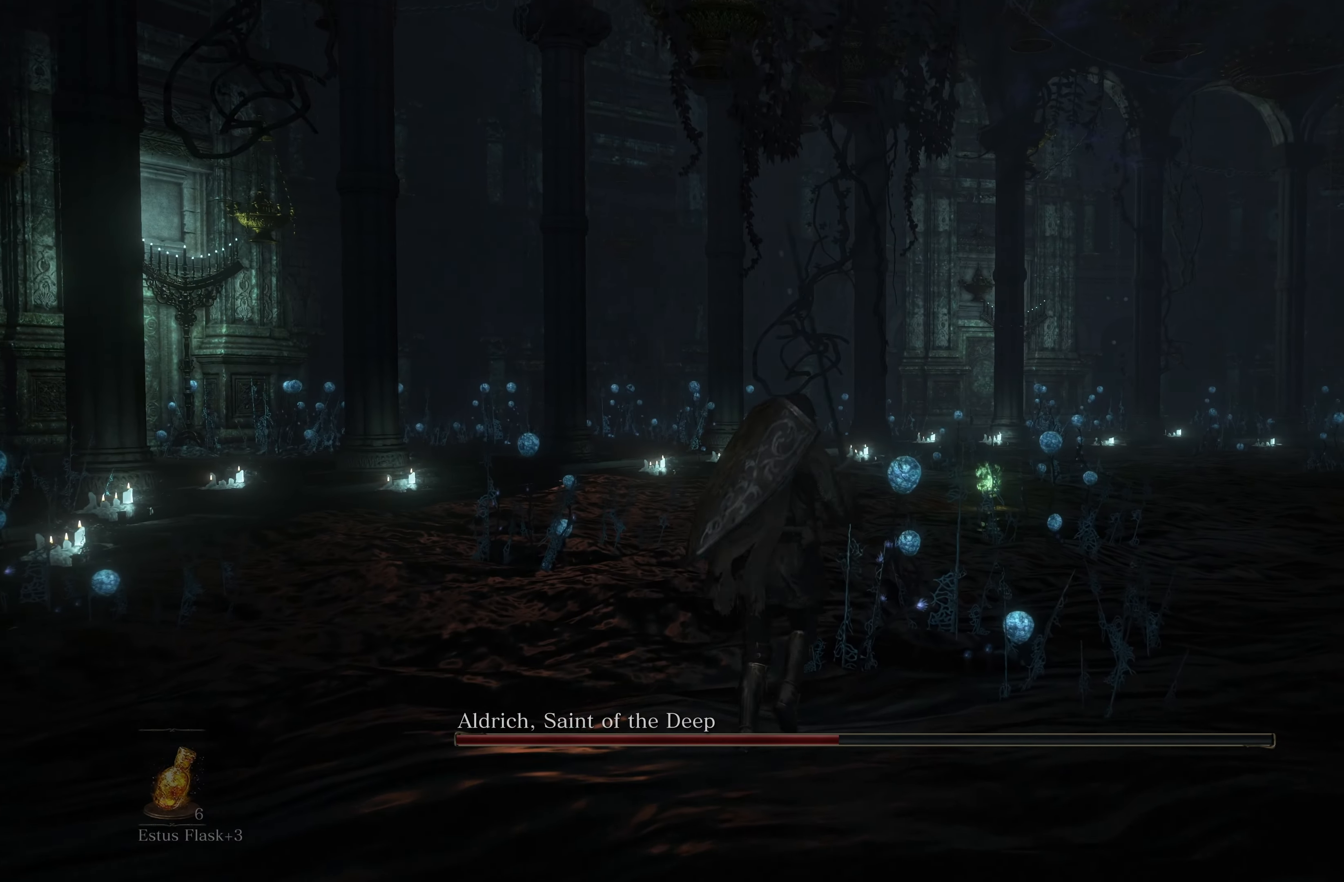
{"buttons": [], "left_stick": "up-left", "right_stick": "center", "events": [[200, "right_stick", "left"], [350, "left_stick", "up-left"], [466, "right_stick", "center"]]}
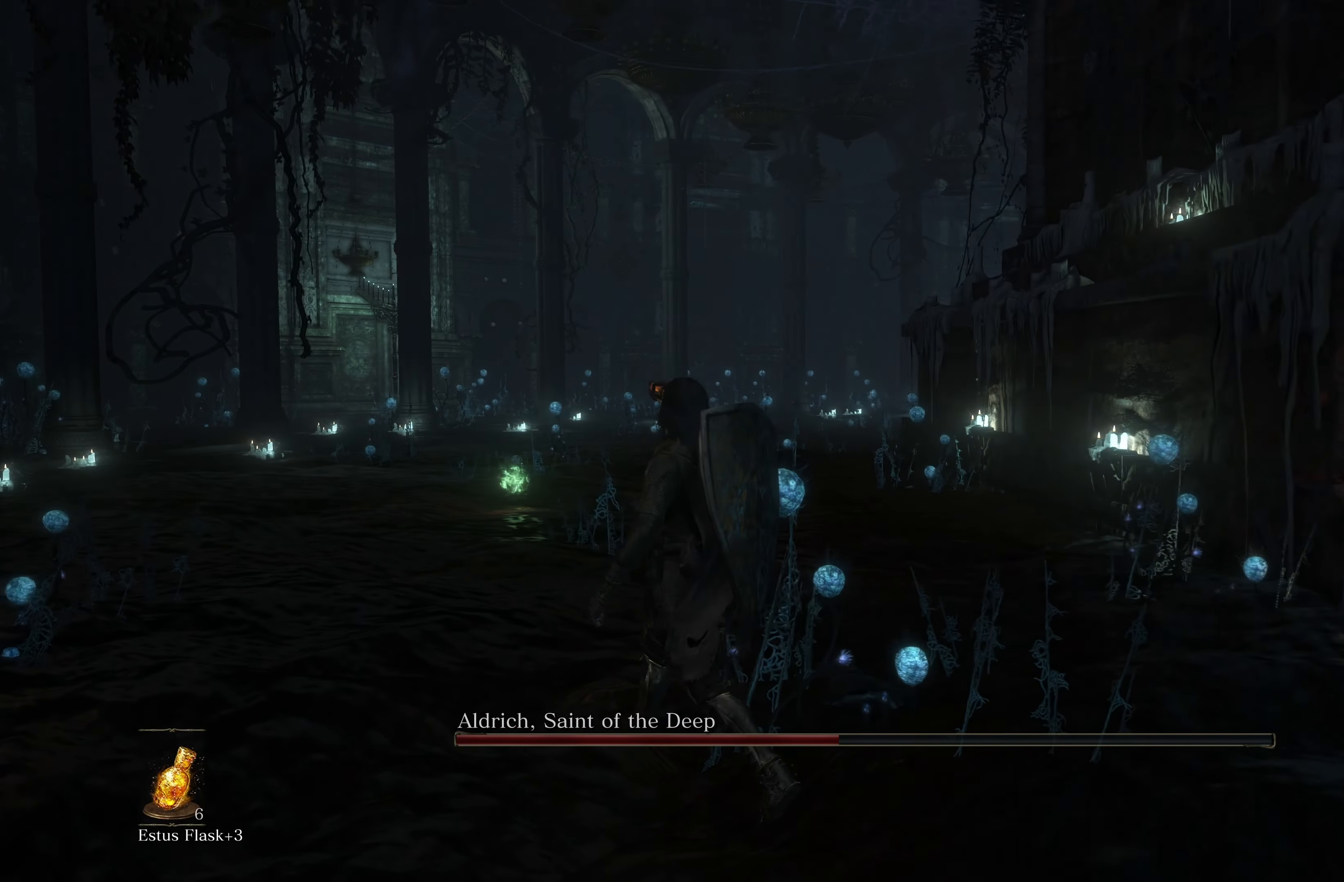
{"buttons": [], "left_stick": "up", "right_stick": "center", "events": [[183, "right_stick", "up-left"], [200, "left_stick", "center"], [333, "left_stick", "up"], [333, "right_stick", "center"]]}
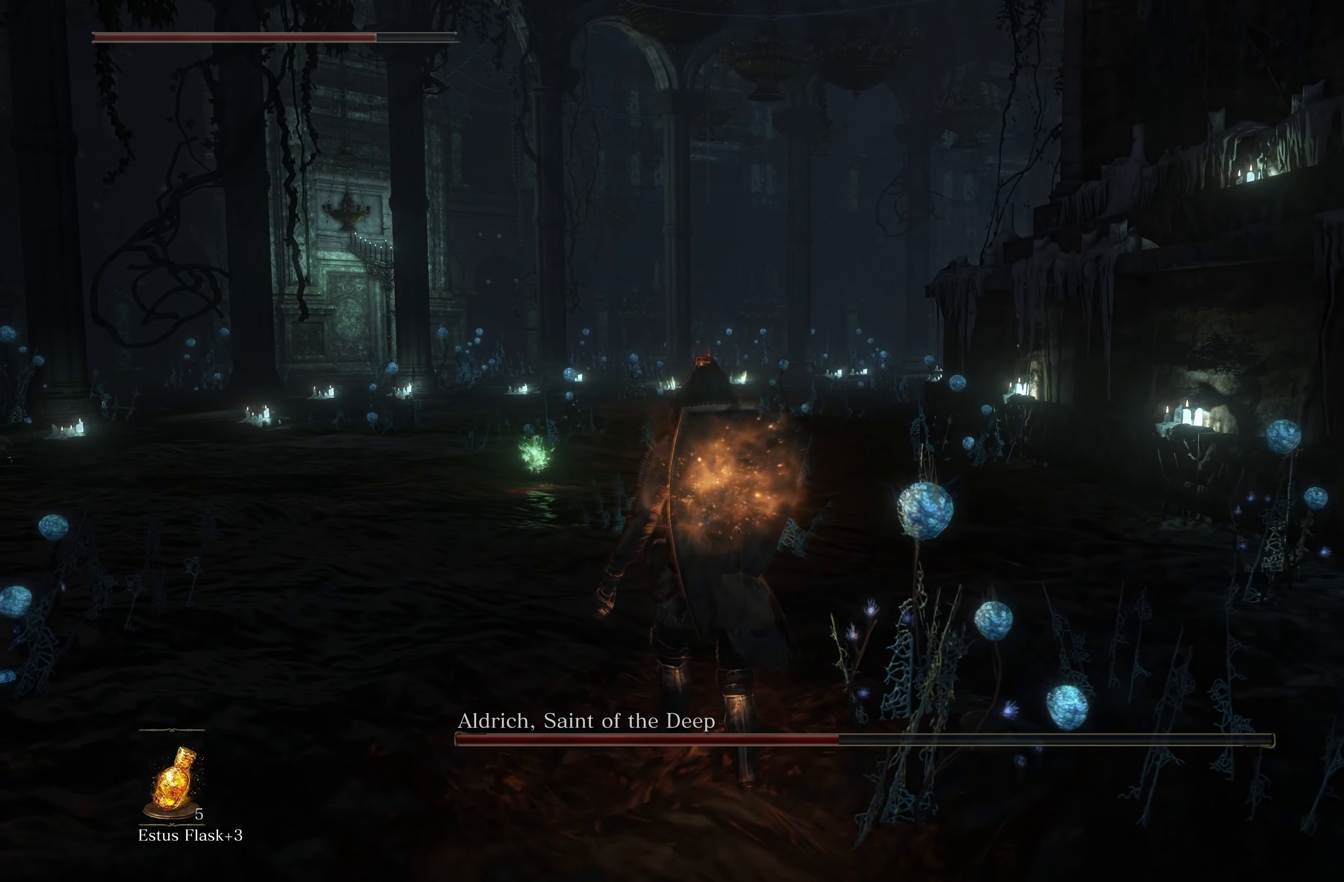
{"buttons": [], "left_stick": "up", "right_stick": "center", "events": [[133, "B", "down"], [216, "B", "up"]]}
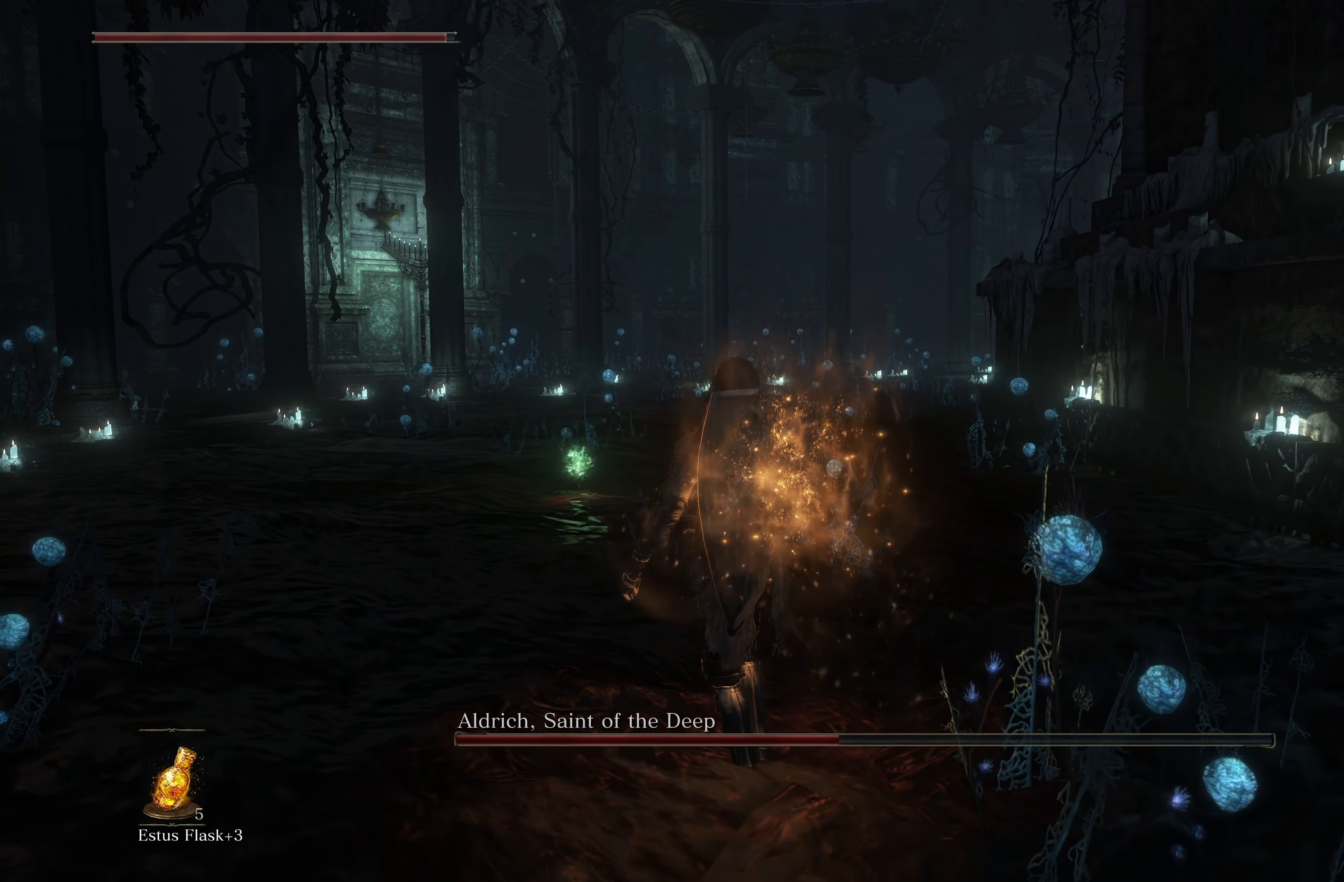
{"buttons": [], "left_stick": "up", "right_stick": "up-right", "events": [[350, "right_stick", "up-right"]]}
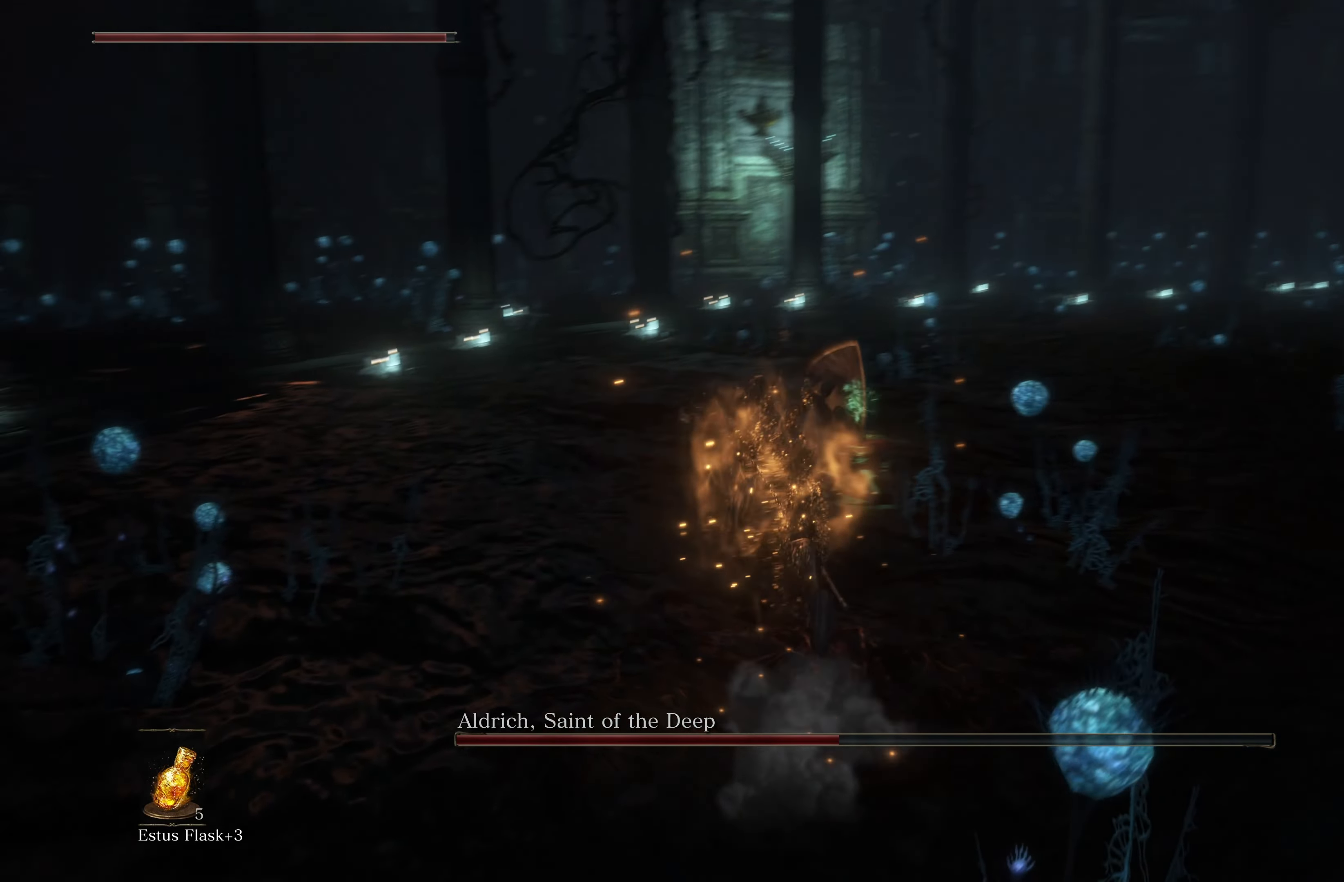
{"buttons": [], "left_stick": "up", "right_stick": "center", "events": [[33, "right_stick", "center"], [266, "right_stick", "left"], [450, "right_stick", "center"]]}
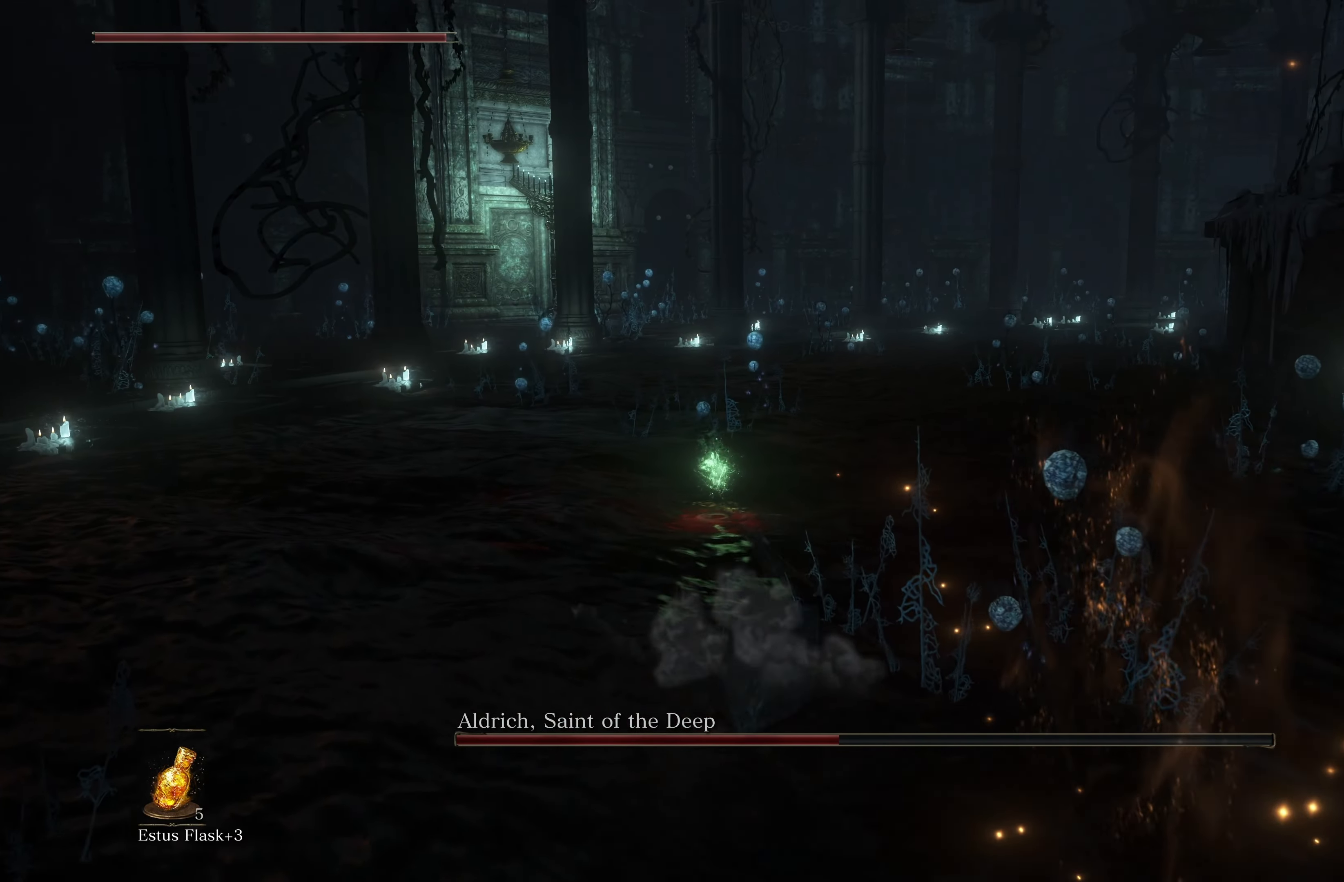
{"buttons": [], "left_stick": "up", "right_stick": "center", "events": [[133, "A", "down"], [216, "A", "up"], [300, "A", "down"], [366, "A", "up"], [433, "A", "down"], [500, "A", "up"]]}
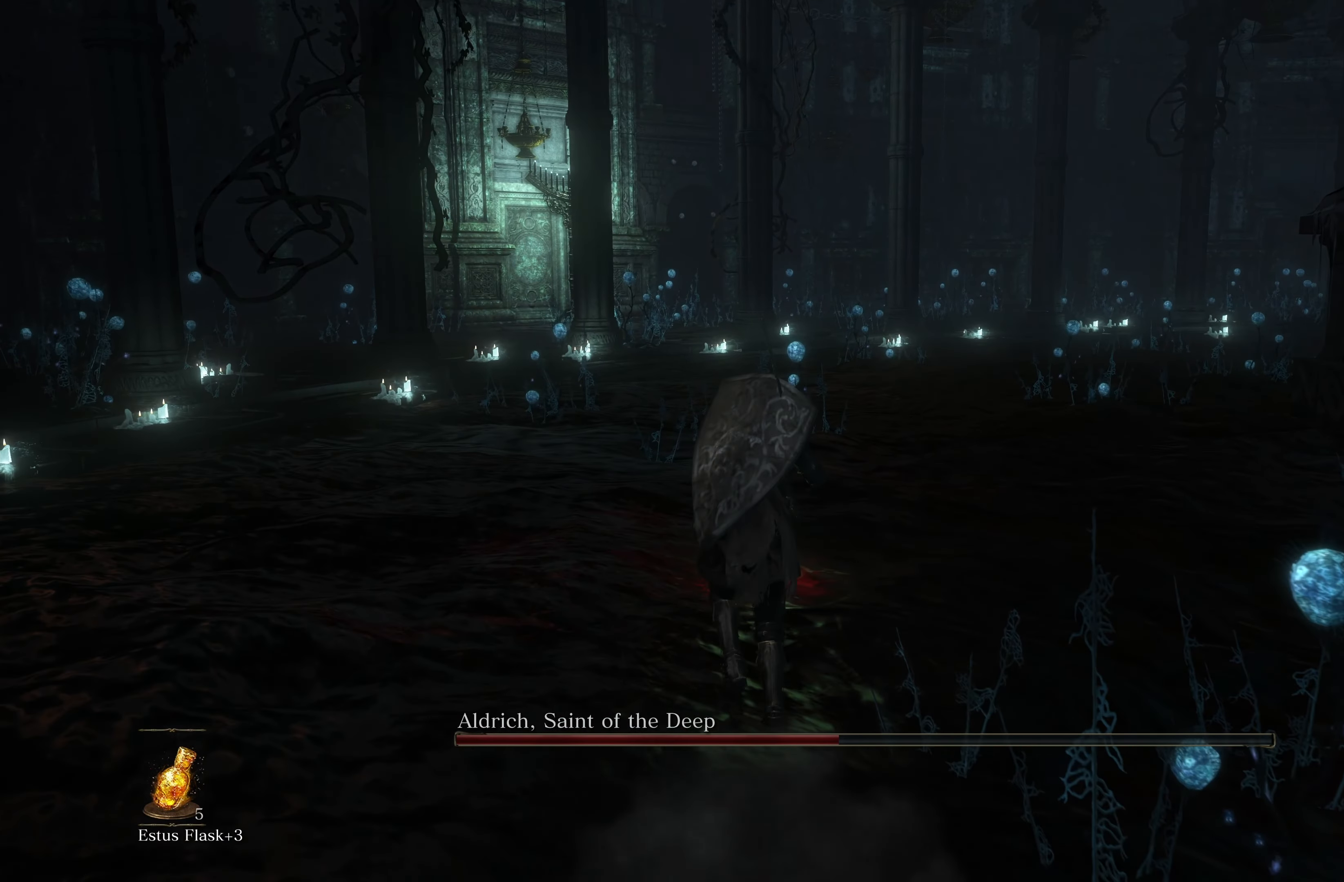
{"buttons": ["A"], "left_stick": "up", "right_stick": "center", "events": [[66, "A", "down"], [150, "A", "up"], [216, "A", "down"], [300, "A", "up"], [366, "A", "down"], [416, "A", "up"], [500, "A", "down"]]}
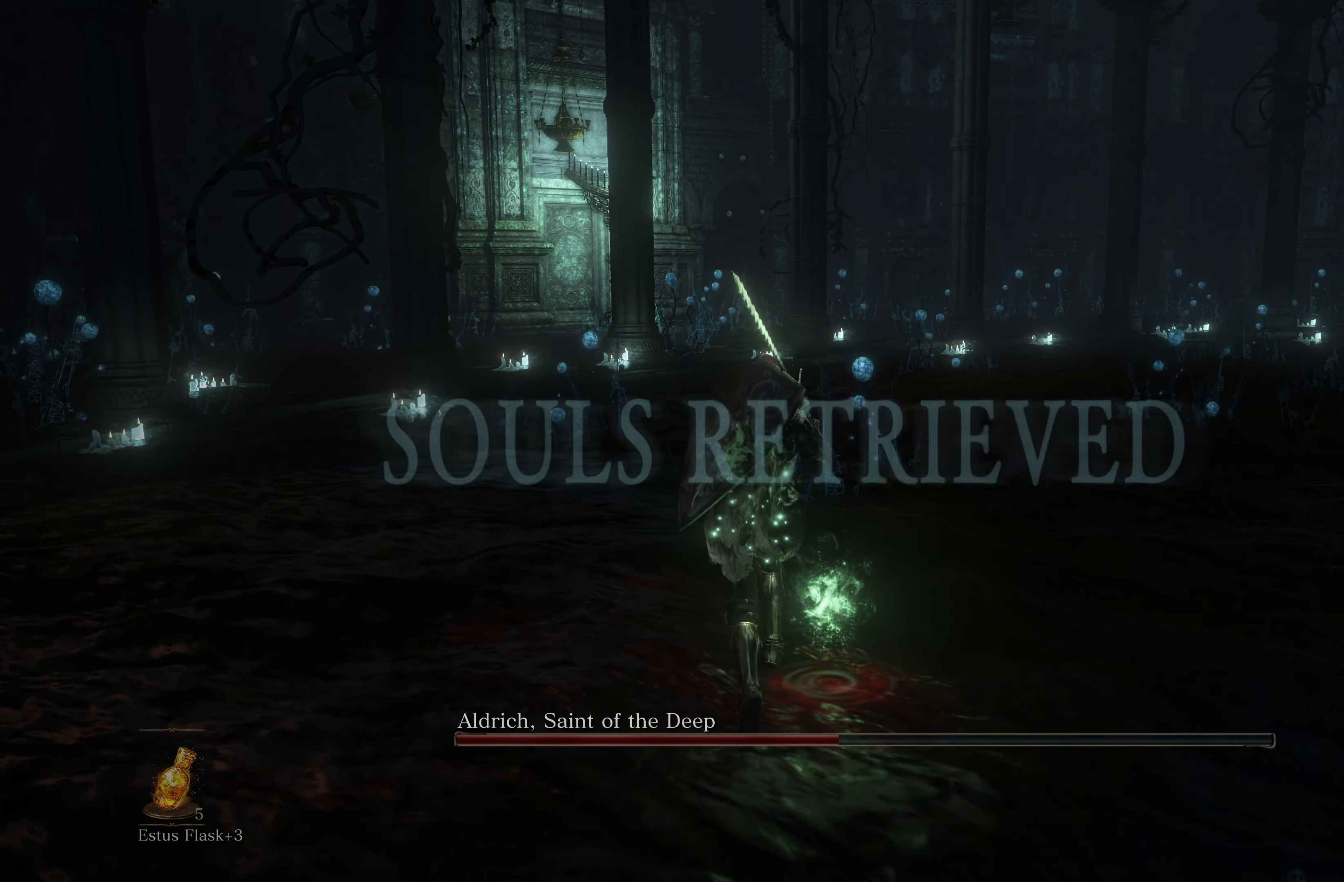
{"buttons": [], "left_stick": "up", "right_stick": "left", "events": [[83, "A", "up"], [133, "A", "down"], [216, "A", "up"], [366, "right_stick", "left"]]}
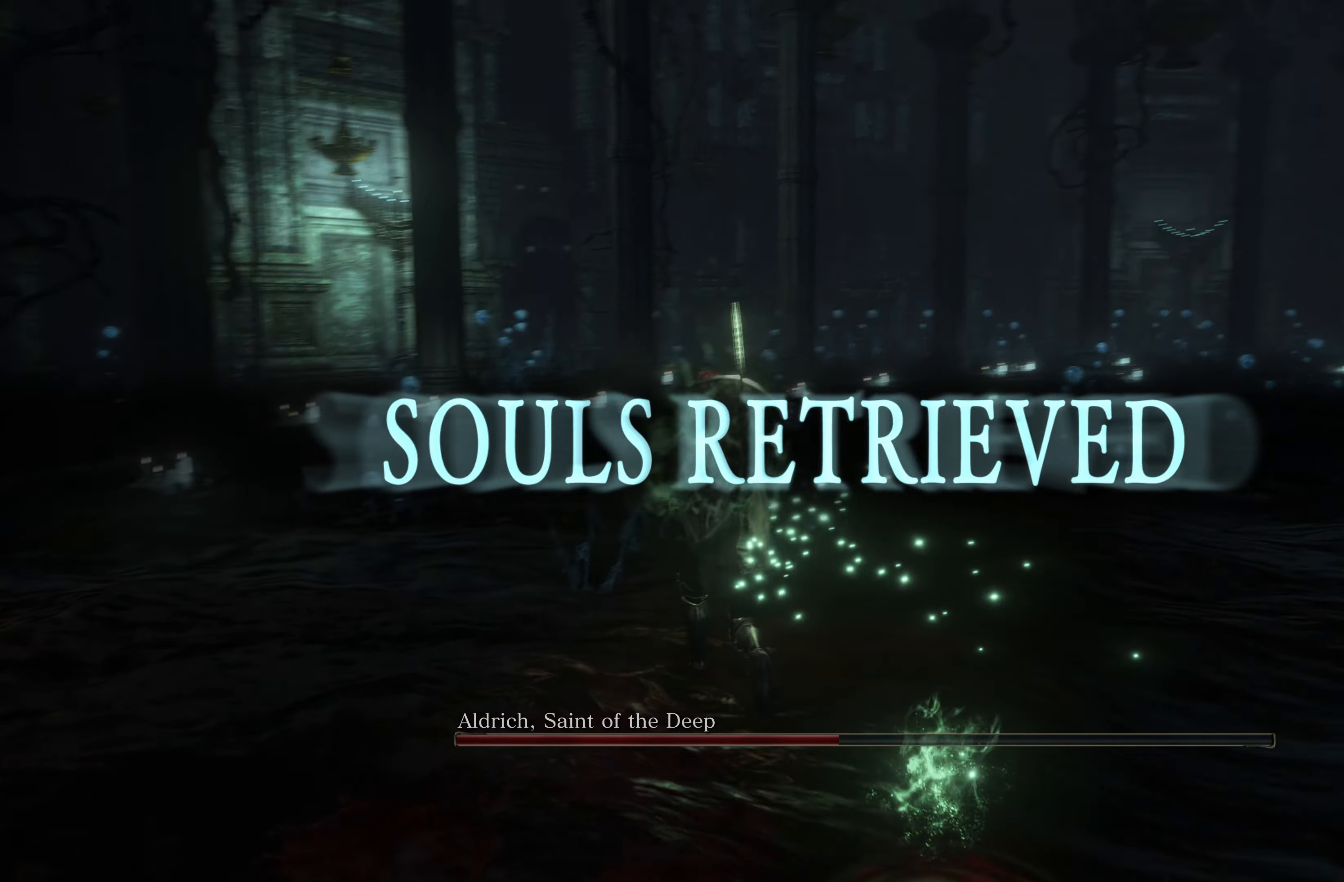
{"buttons": [], "left_stick": "up", "right_stick": "left", "events": [[183, "right_stick", "center"], [400, "right_stick", "left"]]}
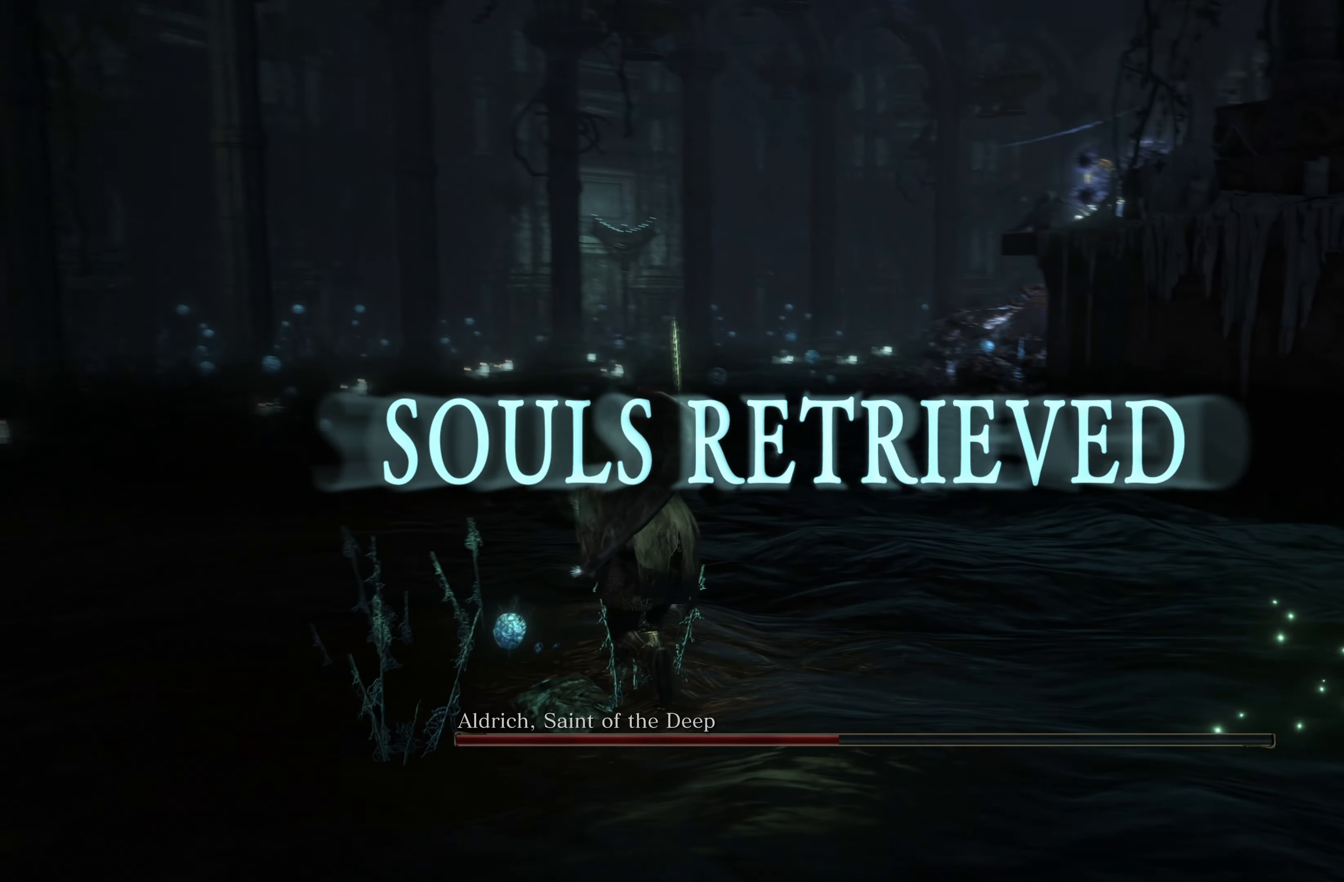
{"buttons": [], "left_stick": "up", "right_stick": "left", "events": [[83, "right_stick", "center"], [417, "right_stick", "left"]]}
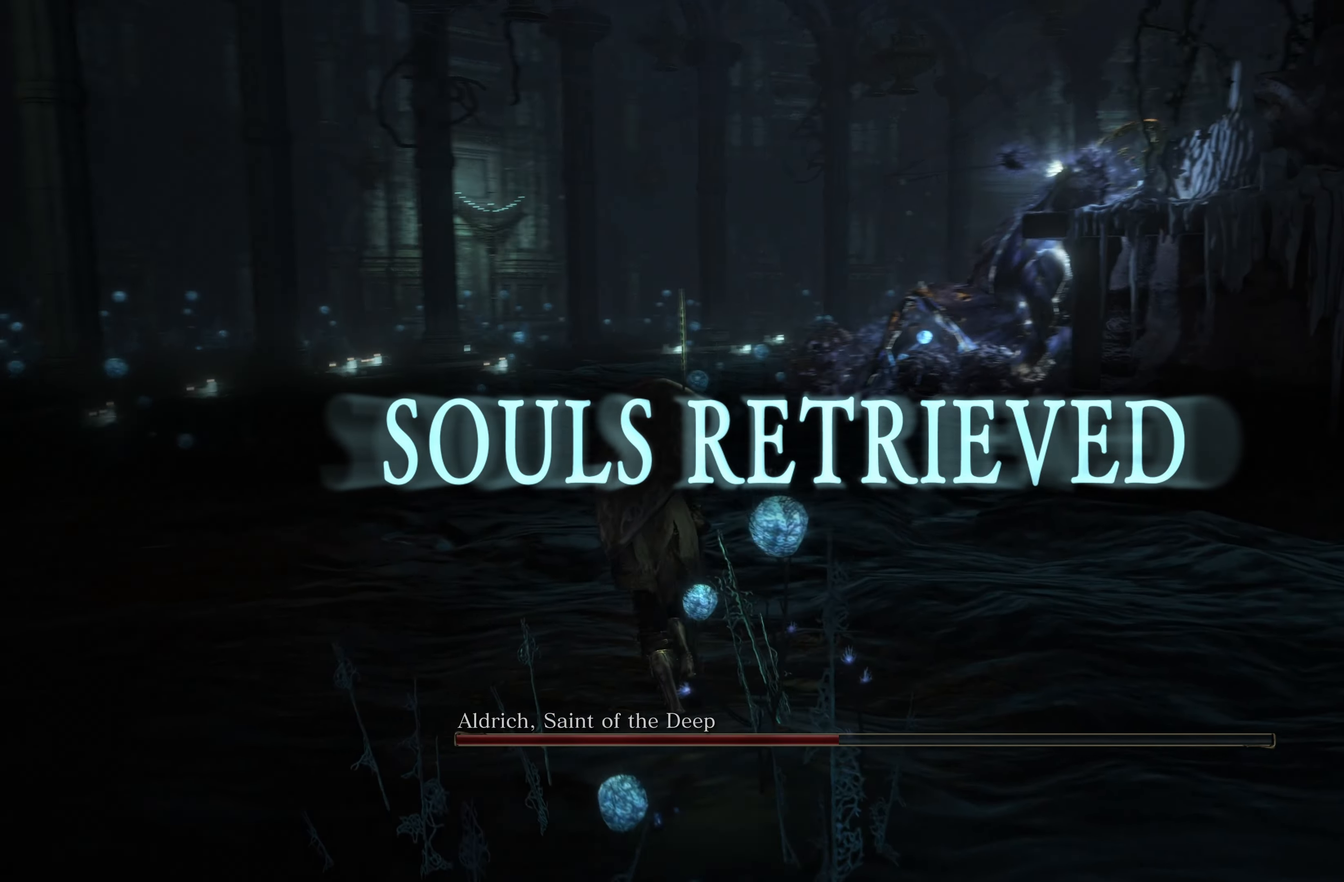
{"buttons": [], "left_stick": "up-left", "right_stick": "left", "events": [[100, "right_stick", "center"], [150, "left_stick", "up-left"], [400, "right_stick", "left"]]}
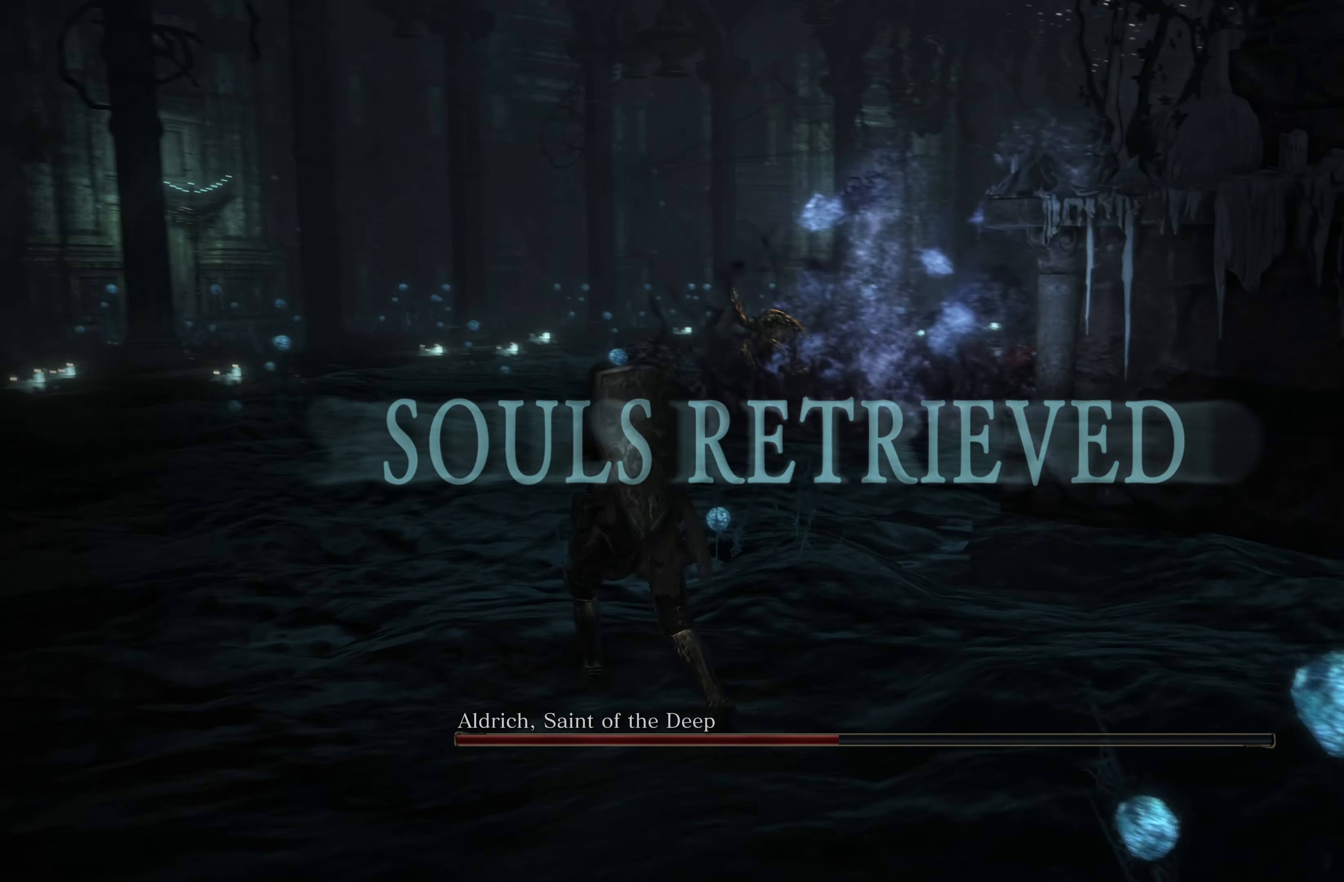
{"buttons": ["B"], "left_stick": "up-left", "right_stick": "center", "events": [[133, "right_stick", "center"], [417, "B", "down"]]}
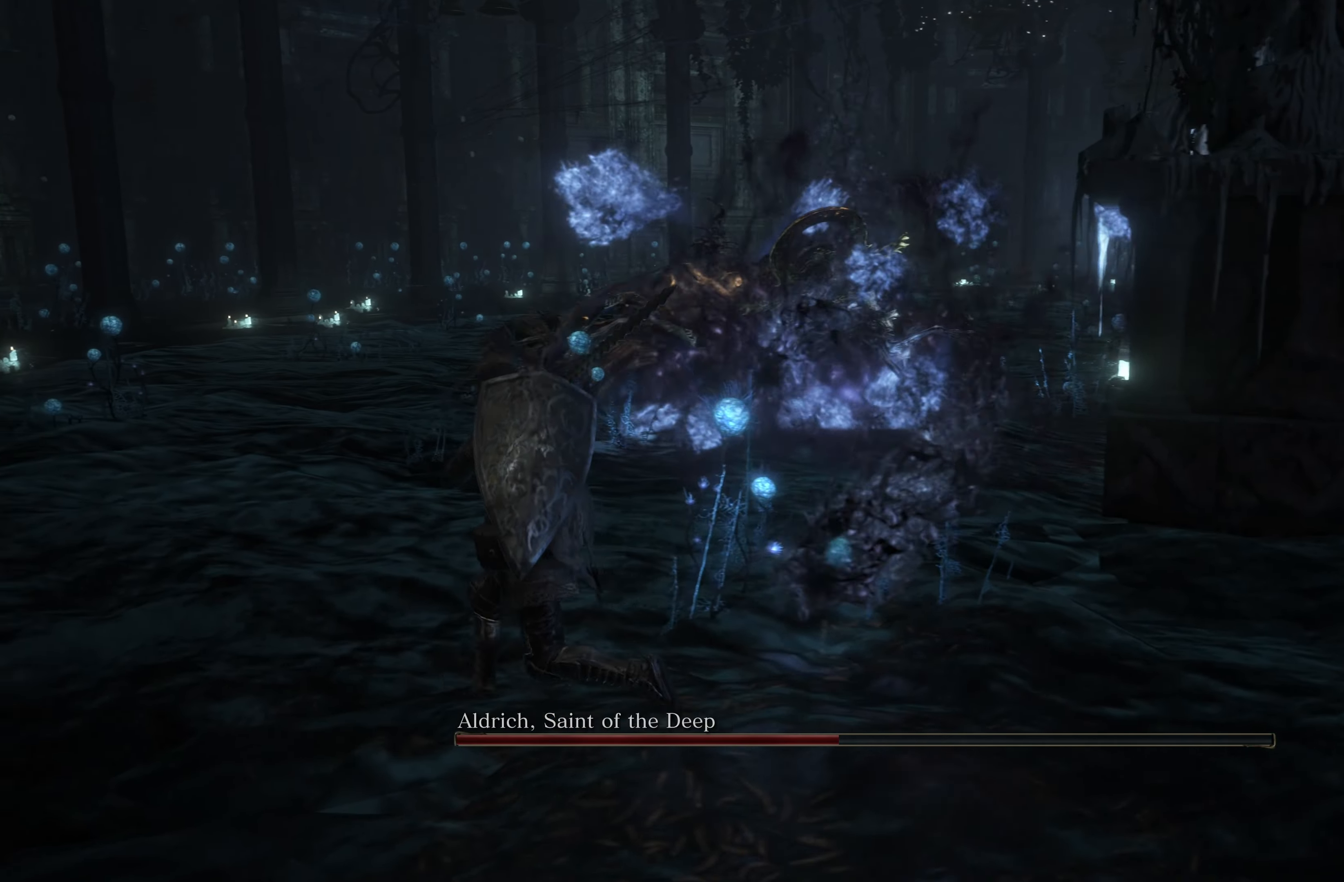
{"buttons": [], "left_stick": "up-left", "right_stick": "center", "events": [[83, "B", "up"]]}
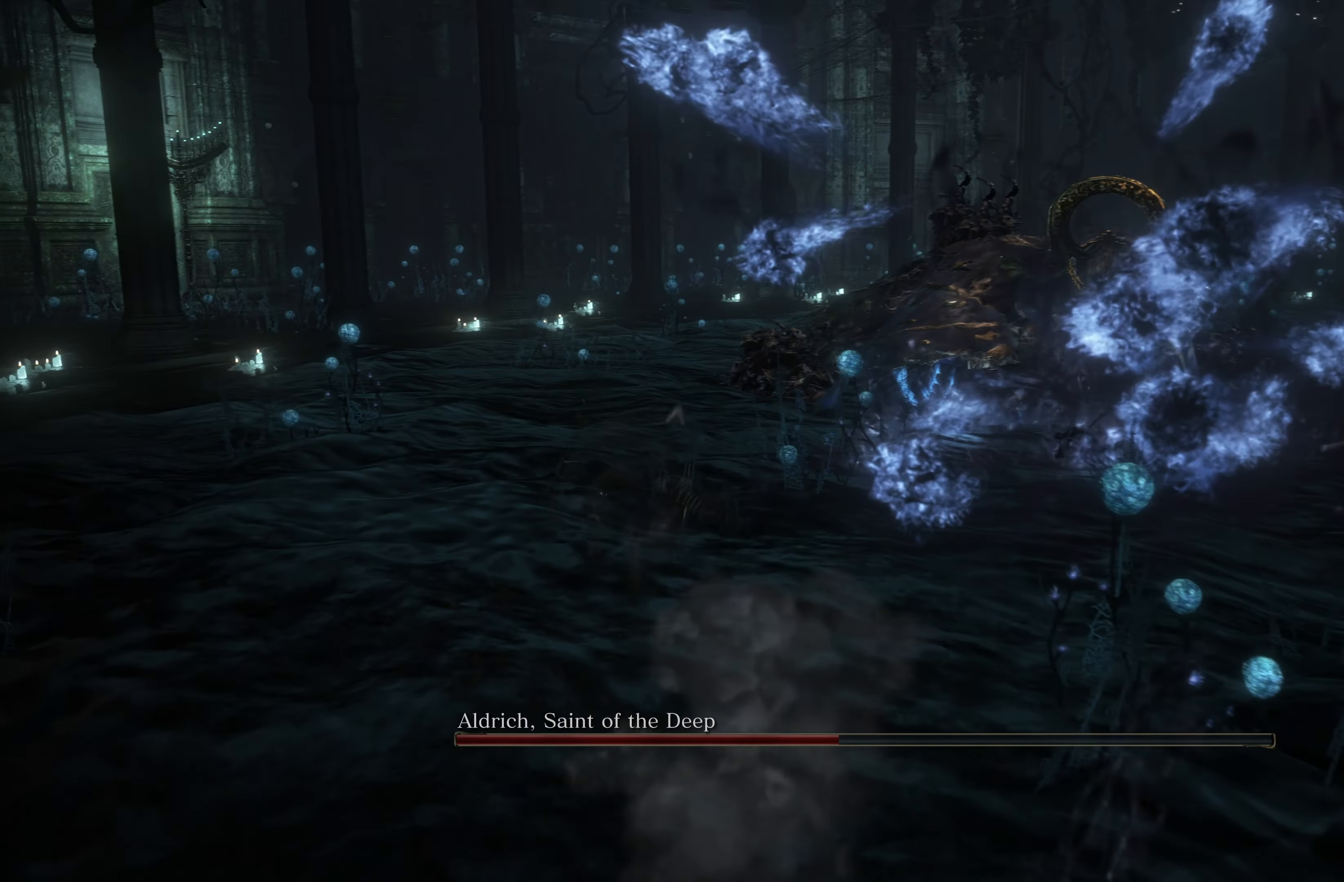
{"buttons": [], "left_stick": "up-left", "right_stick": "center", "events": [[183, "B", "down"], [267, "B", "up"], [333, "B", "down"], [433, "B", "up"]]}
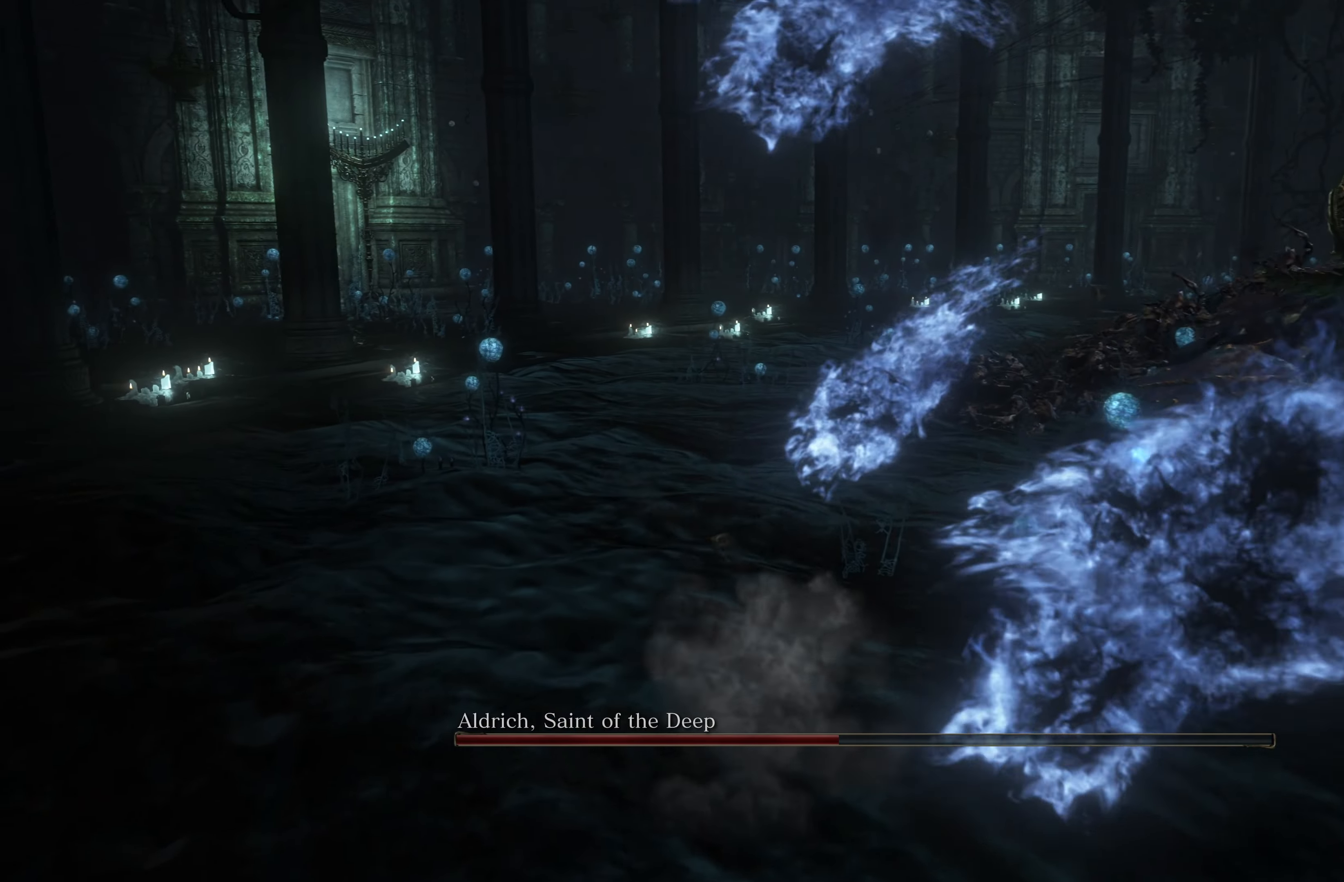
{"buttons": ["B"], "left_stick": "up-right", "right_stick": "center", "events": [[33, "left_stick", "up"], [133, "left_stick", "up-right"], [467, "B", "down"]]}
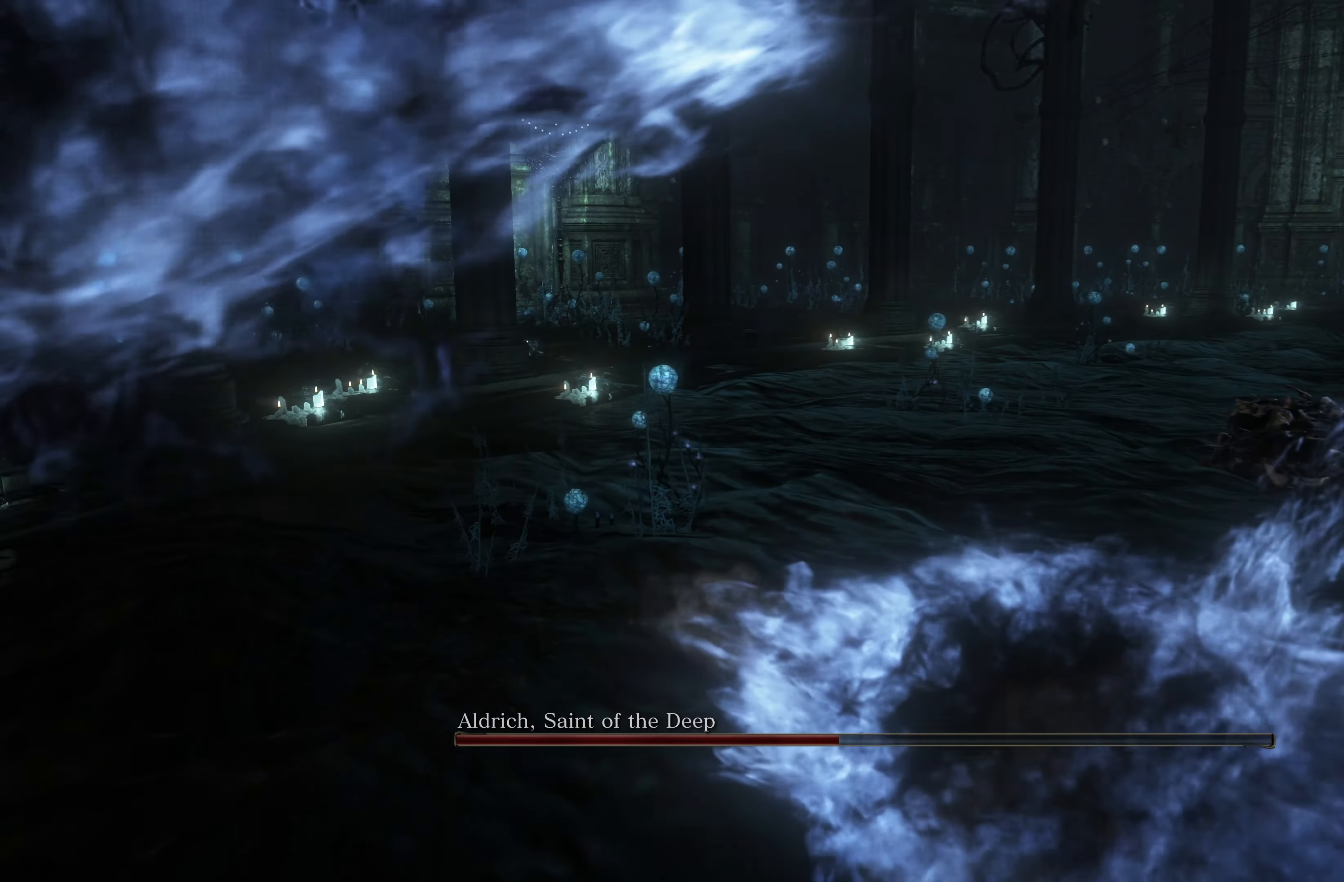
{"buttons": [], "left_stick": "up-right", "right_stick": "left", "events": [[50, "B", "up"], [83, "B", "down"], [117, "left_stick", "right"], [200, "B", "up"], [367, "right_stick", "left"], [450, "left_stick", "up-right"]]}
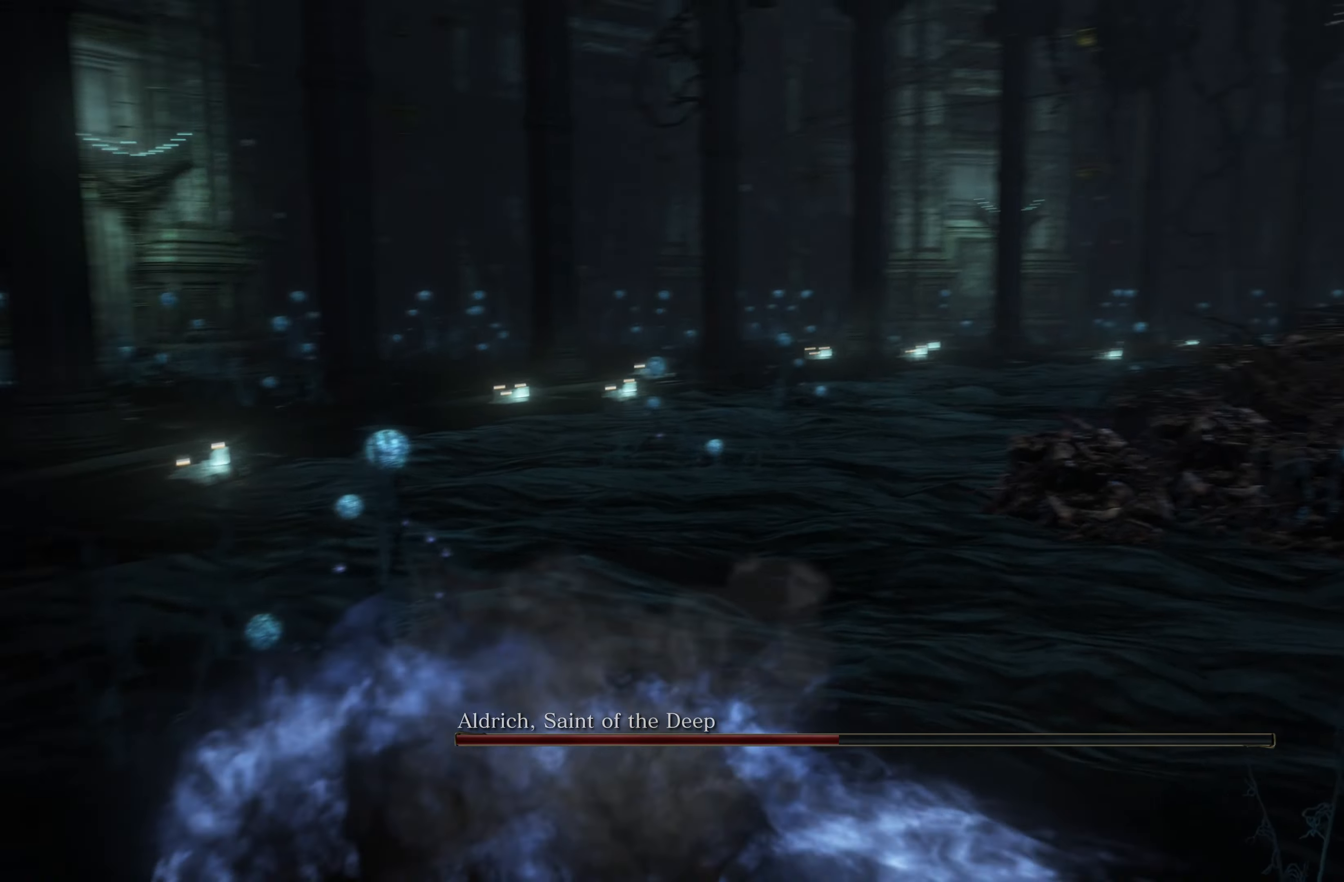
{"buttons": ["R1"], "left_stick": "up", "right_stick": "center", "events": [[133, "left_stick", "up"], [217, "right_stick", "center"], [450, "R1", "down"]]}